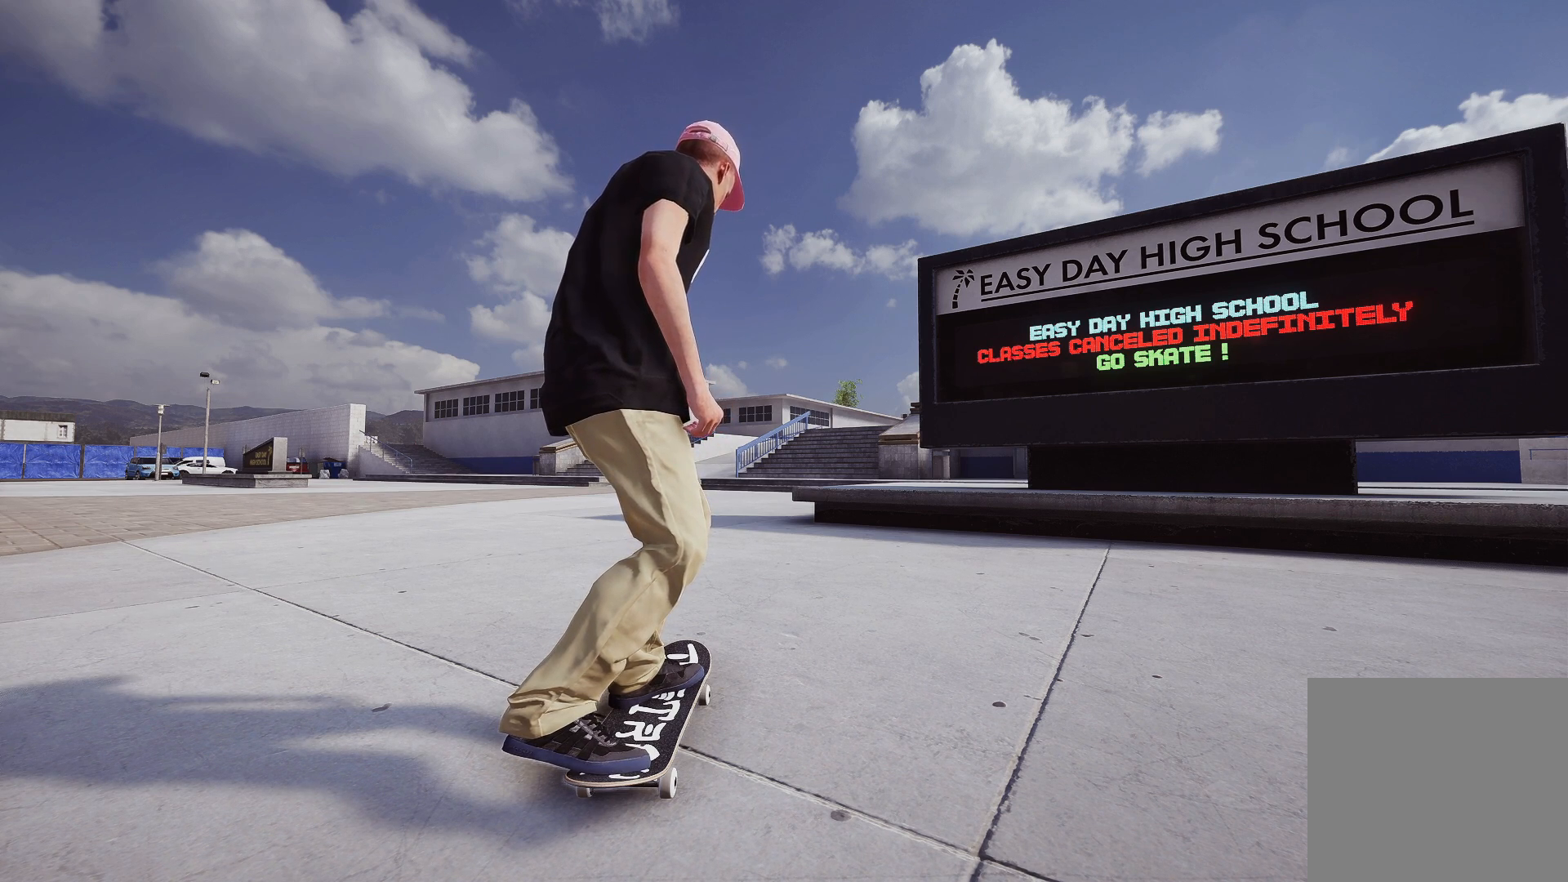
Gameplay with a controller (Xbox layout); each line is a JSON object with the inputs held at the frame after it. "events" lists button and stick changes between this image and that frame as [ms after this image, input, new state], when the widget could be followed in between.
{"buttons": ["A"], "left_stick": "center", "right_stick": "center", "events": [[67, "A", "down"]]}
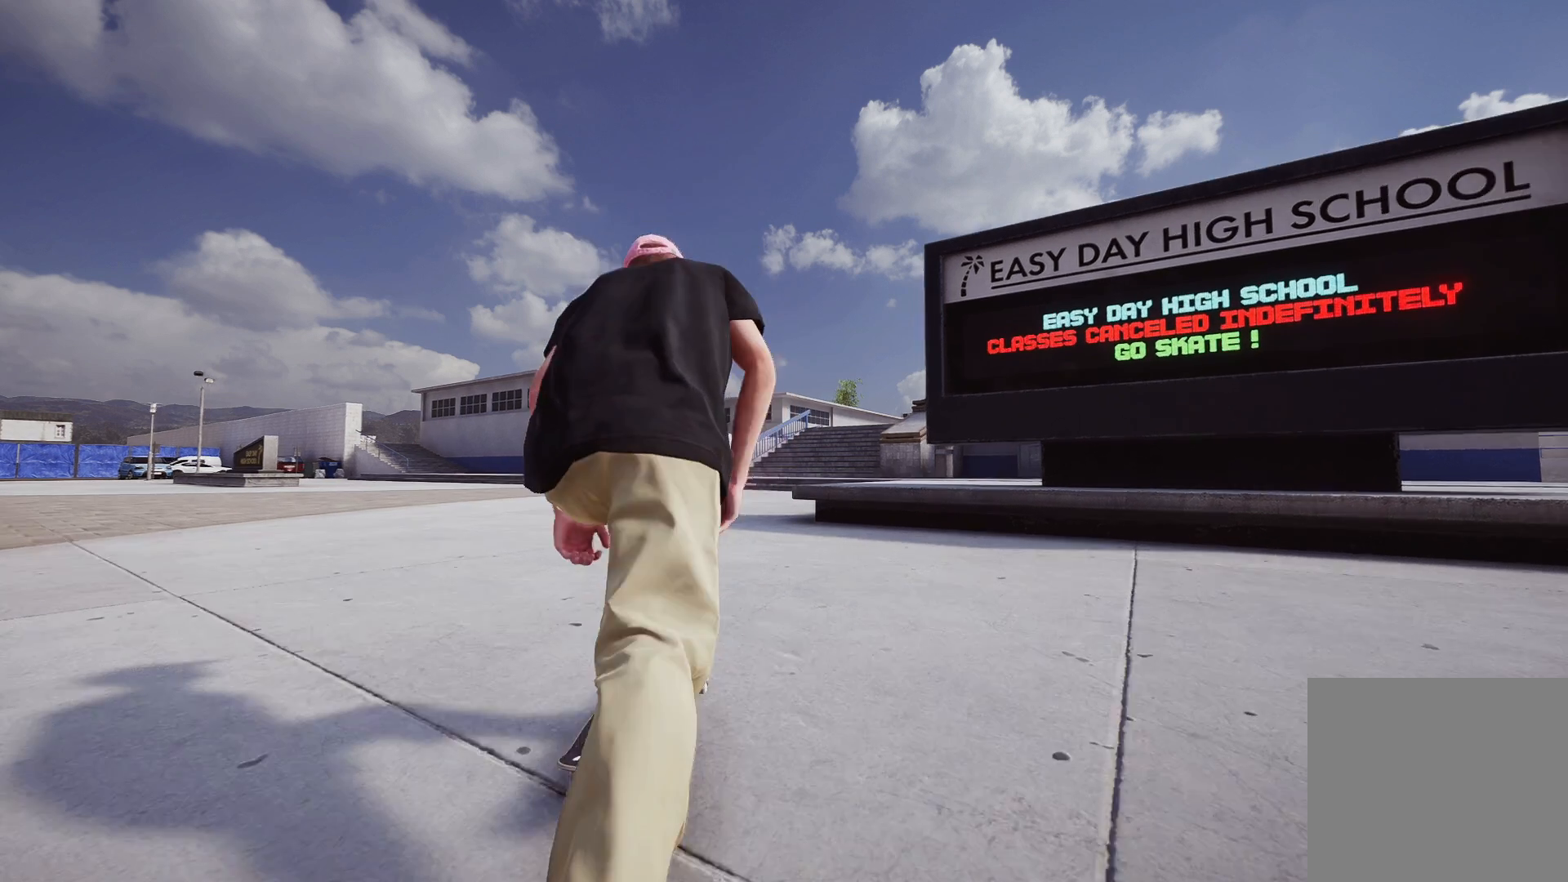
{"buttons": ["A", "L2"], "left_stick": "center", "right_stick": "center", "events": [[83, "A", "up"], [267, "L2", "down"], [367, "A", "down"]]}
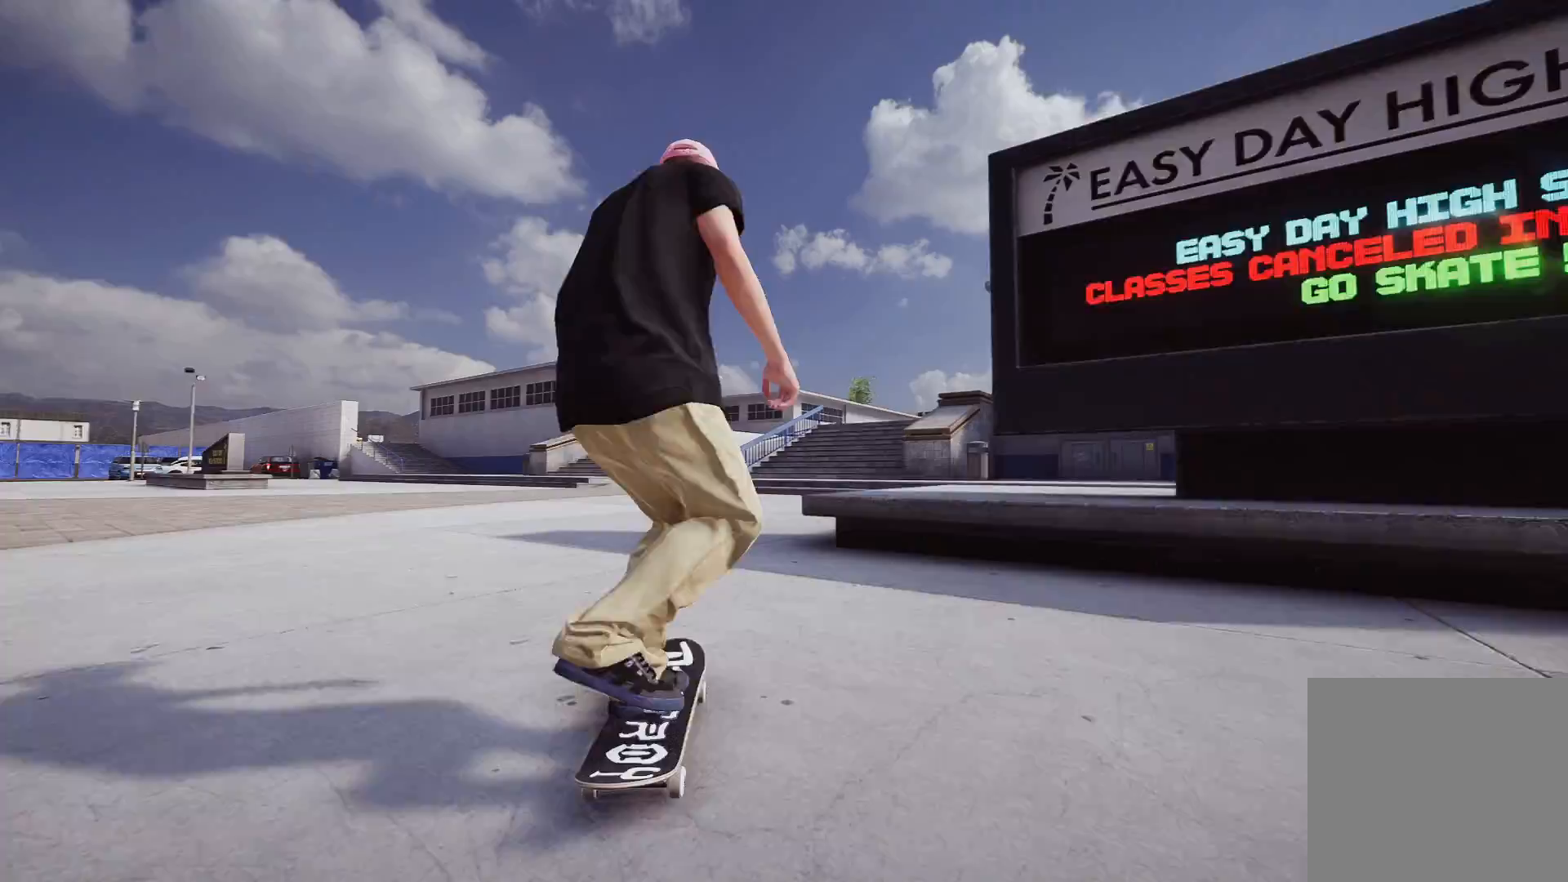
{"buttons": [], "left_stick": "center", "right_stick": "center", "events": [[83, "L2", "up"], [117, "A", "up"], [267, "L2", "down"], [483, "L2", "up"]]}
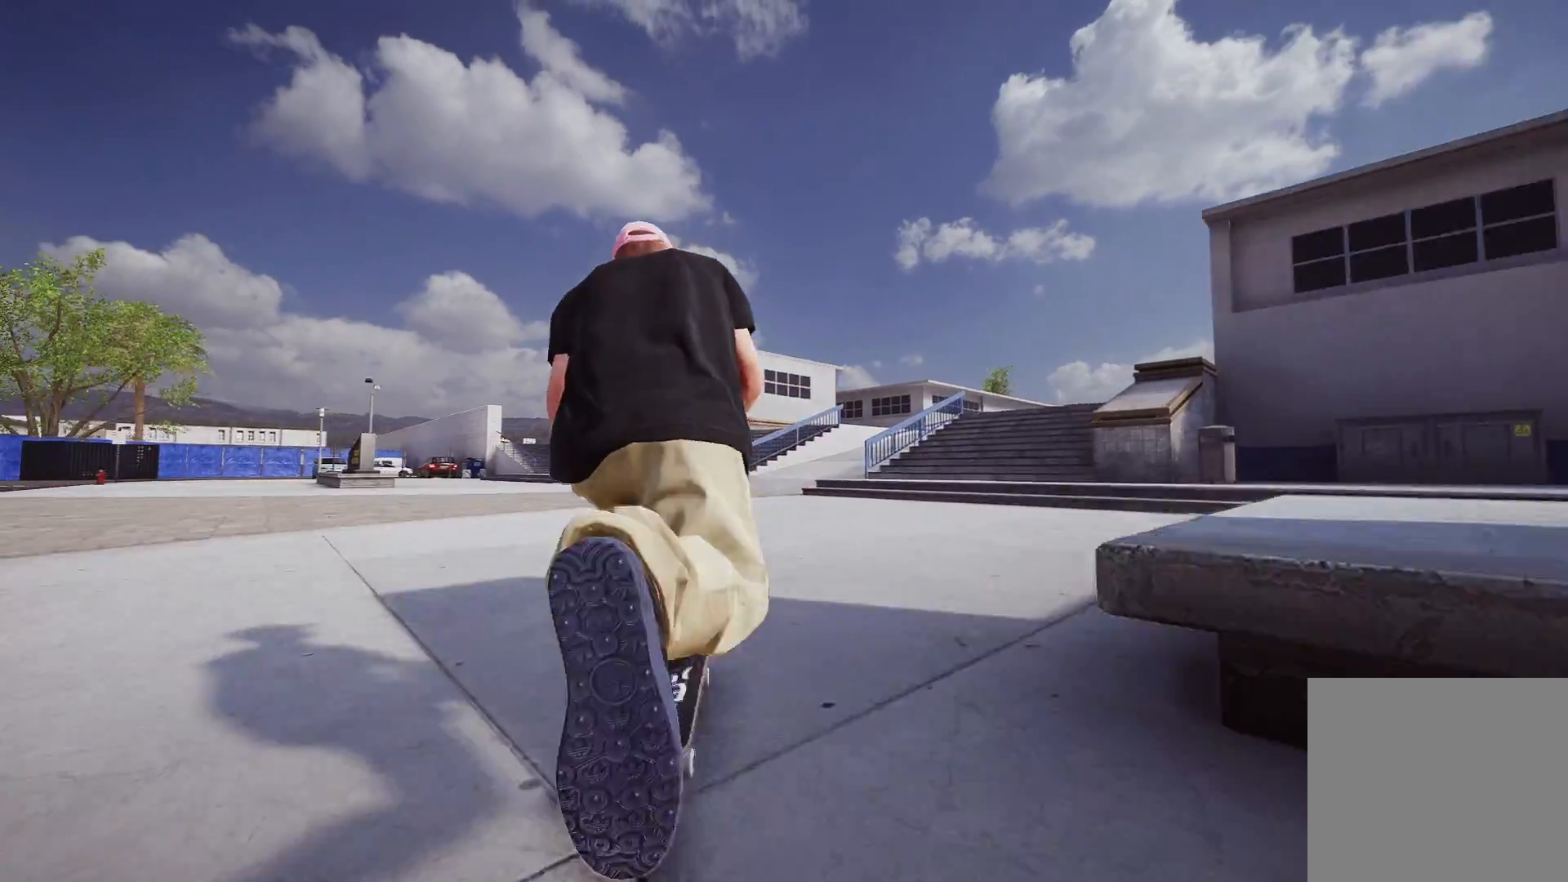
{"buttons": [], "left_stick": "center", "right_stick": "center", "events": []}
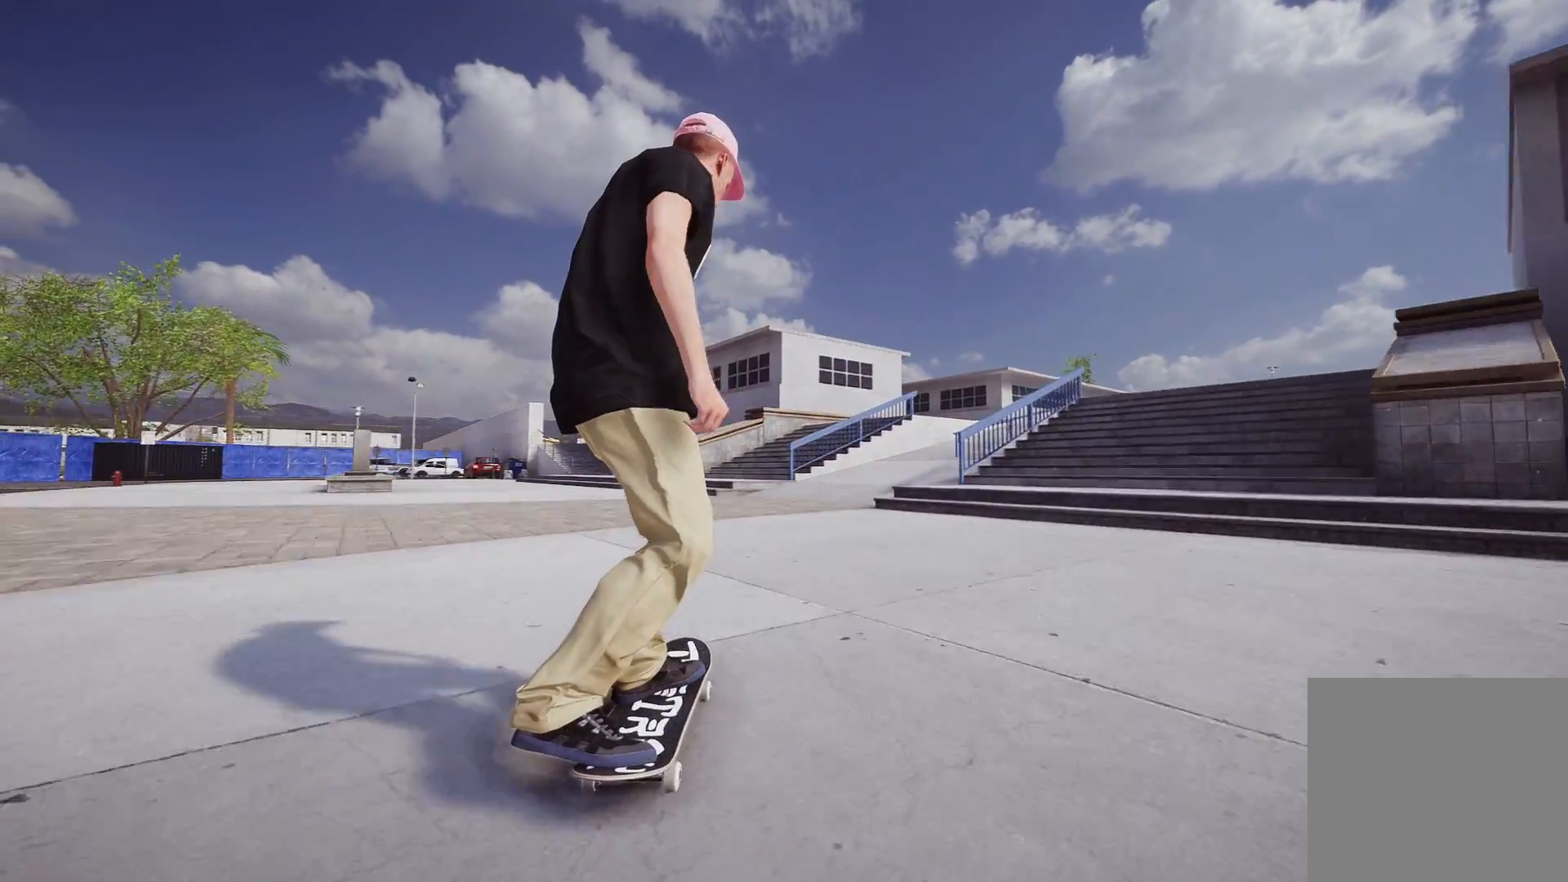
{"buttons": ["R2"], "left_stick": "center", "right_stick": "center", "events": [[33, "R2", "down"], [267, "R2", "up"], [433, "R2", "down"]]}
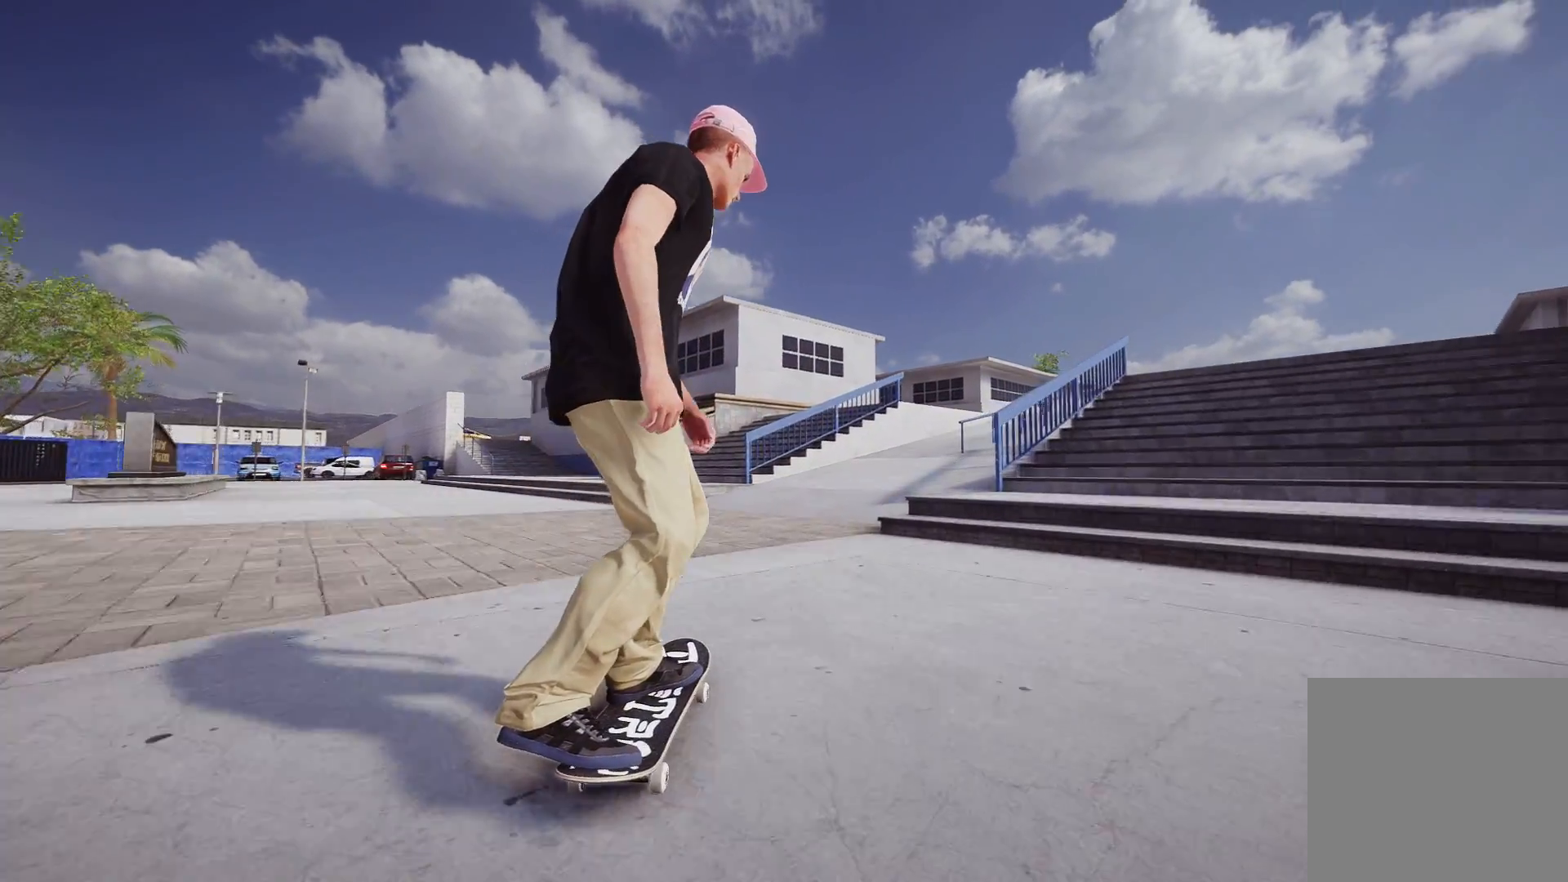
{"buttons": ["R2"], "left_stick": "center", "right_stick": "center", "events": [[167, "R2", "up"], [267, "R2", "down"]]}
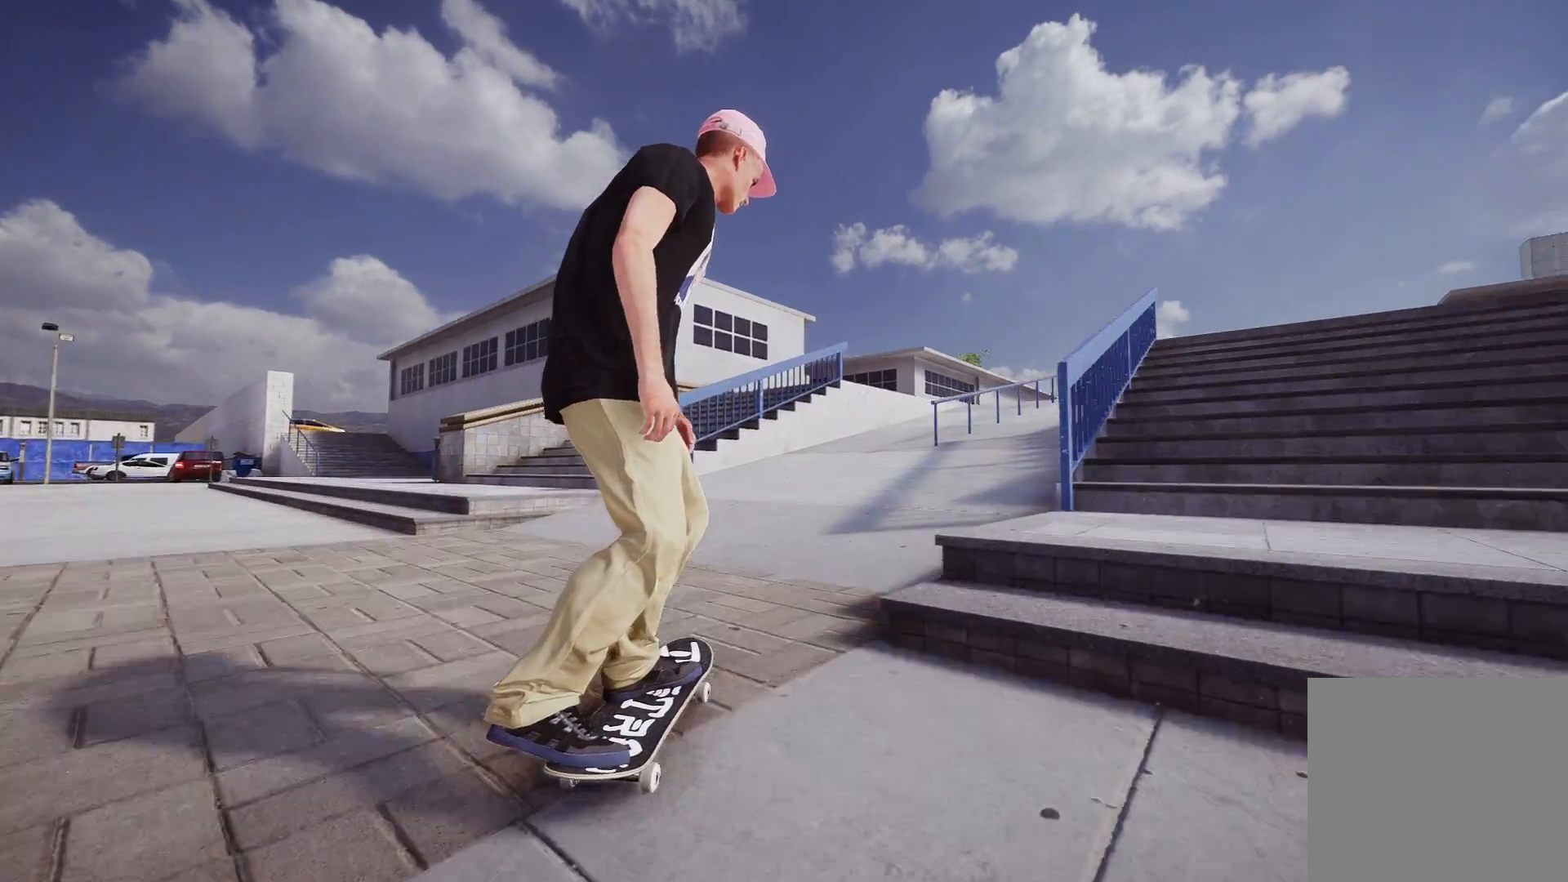
{"buttons": ["R2"], "left_stick": "center", "right_stick": "center", "events": [[17, "R2", "up"], [117, "R2", "down"], [183, "A", "down"], [233, "R2", "up"], [367, "R2", "down"], [483, "A", "up"]]}
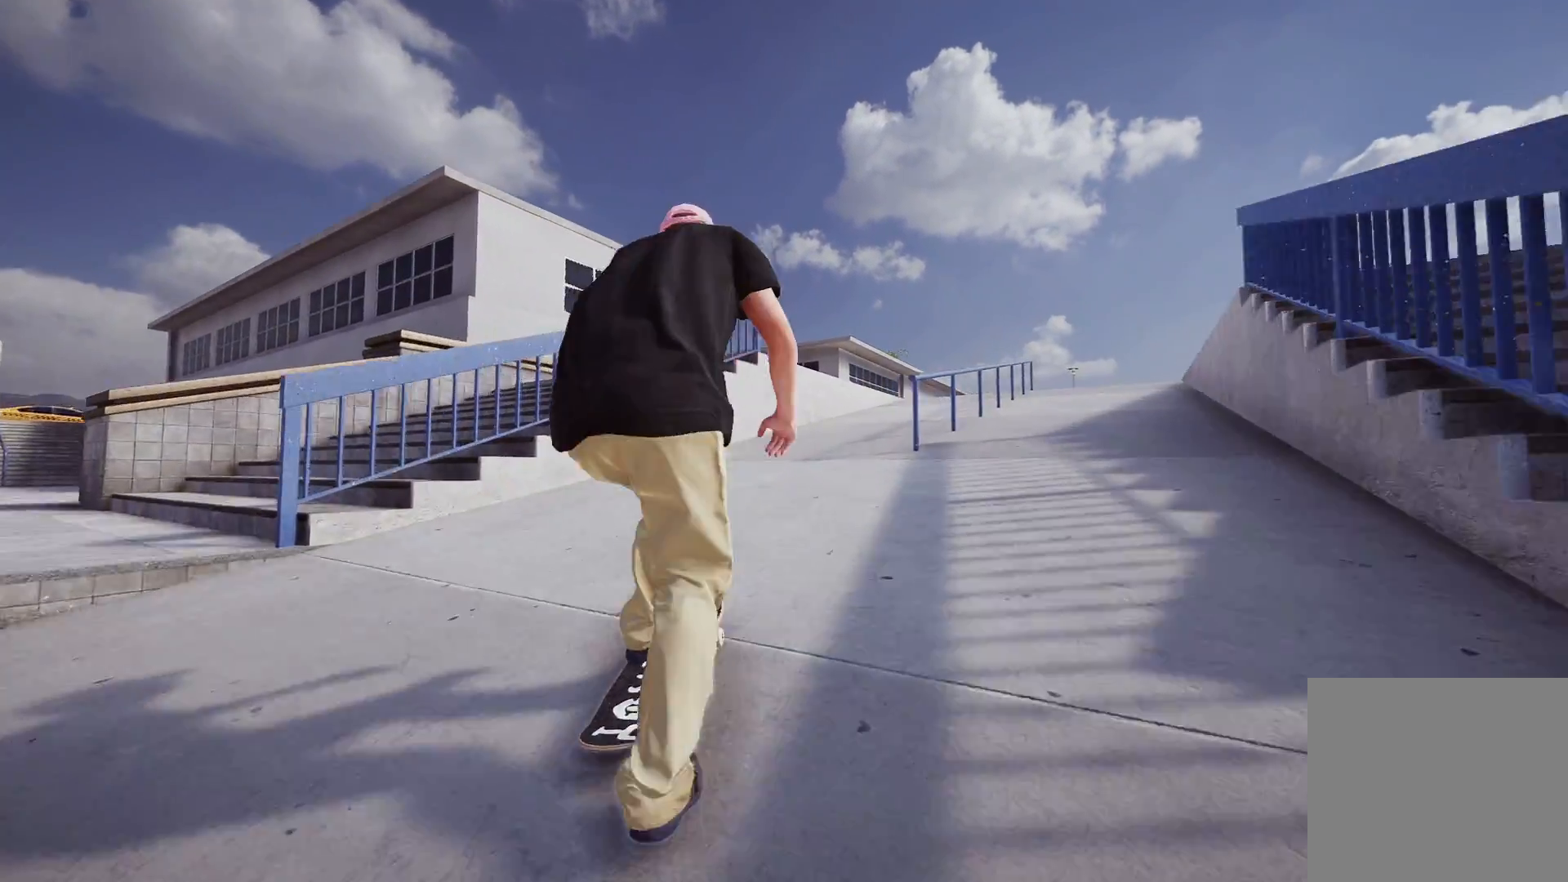
{"buttons": ["R2"], "left_stick": "center", "right_stick": "center", "events": [[67, "R2", "up"], [217, "R2", "down"]]}
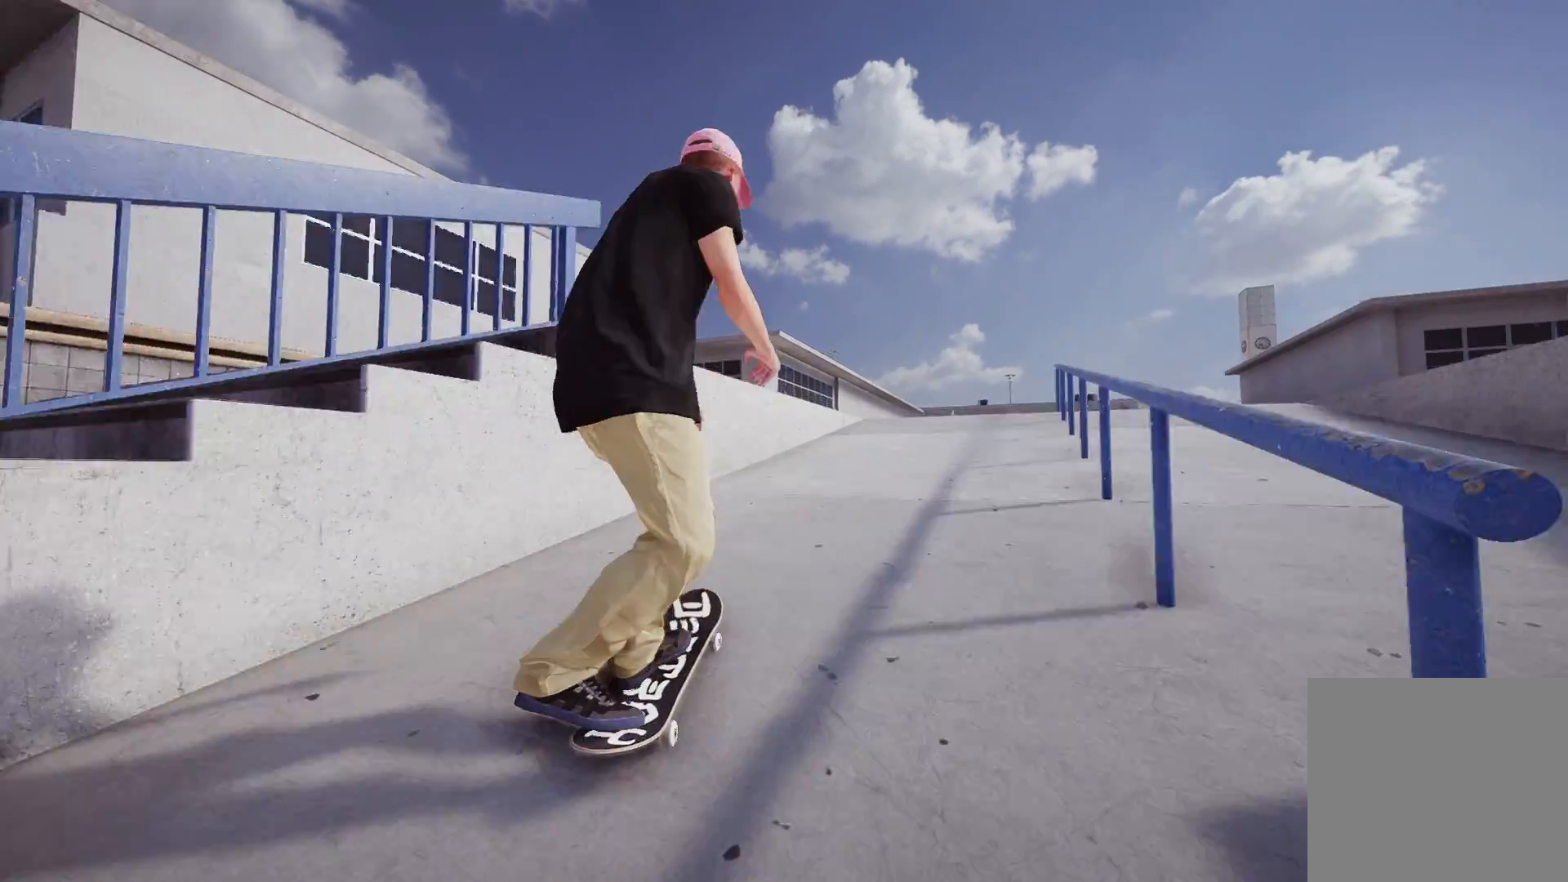
{"buttons": ["R1"], "left_stick": "down", "right_stick": "down", "events": [[167, "R2", "up"], [283, "R1", "down"], [367, "right_stick", "down"], [417, "left_stick", "down"]]}
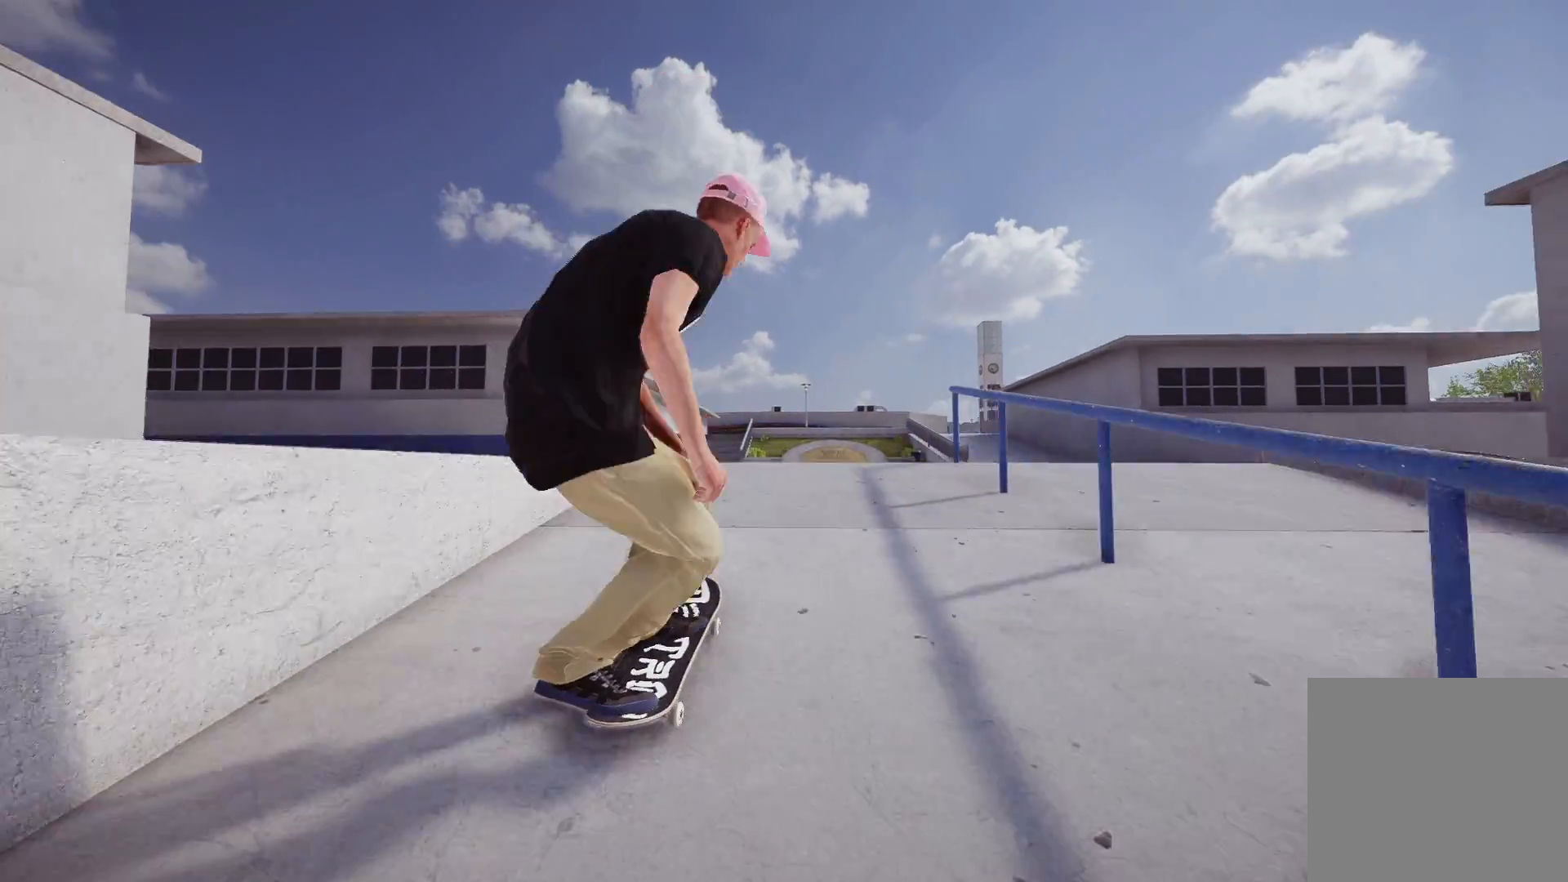
{"buttons": [], "left_stick": "center", "right_stick": "center", "events": [[117, "right_stick", "up-left"], [167, "left_stick", "left"], [183, "R1", "up"], [183, "right_stick", "center"], [217, "left_stick", "center"]]}
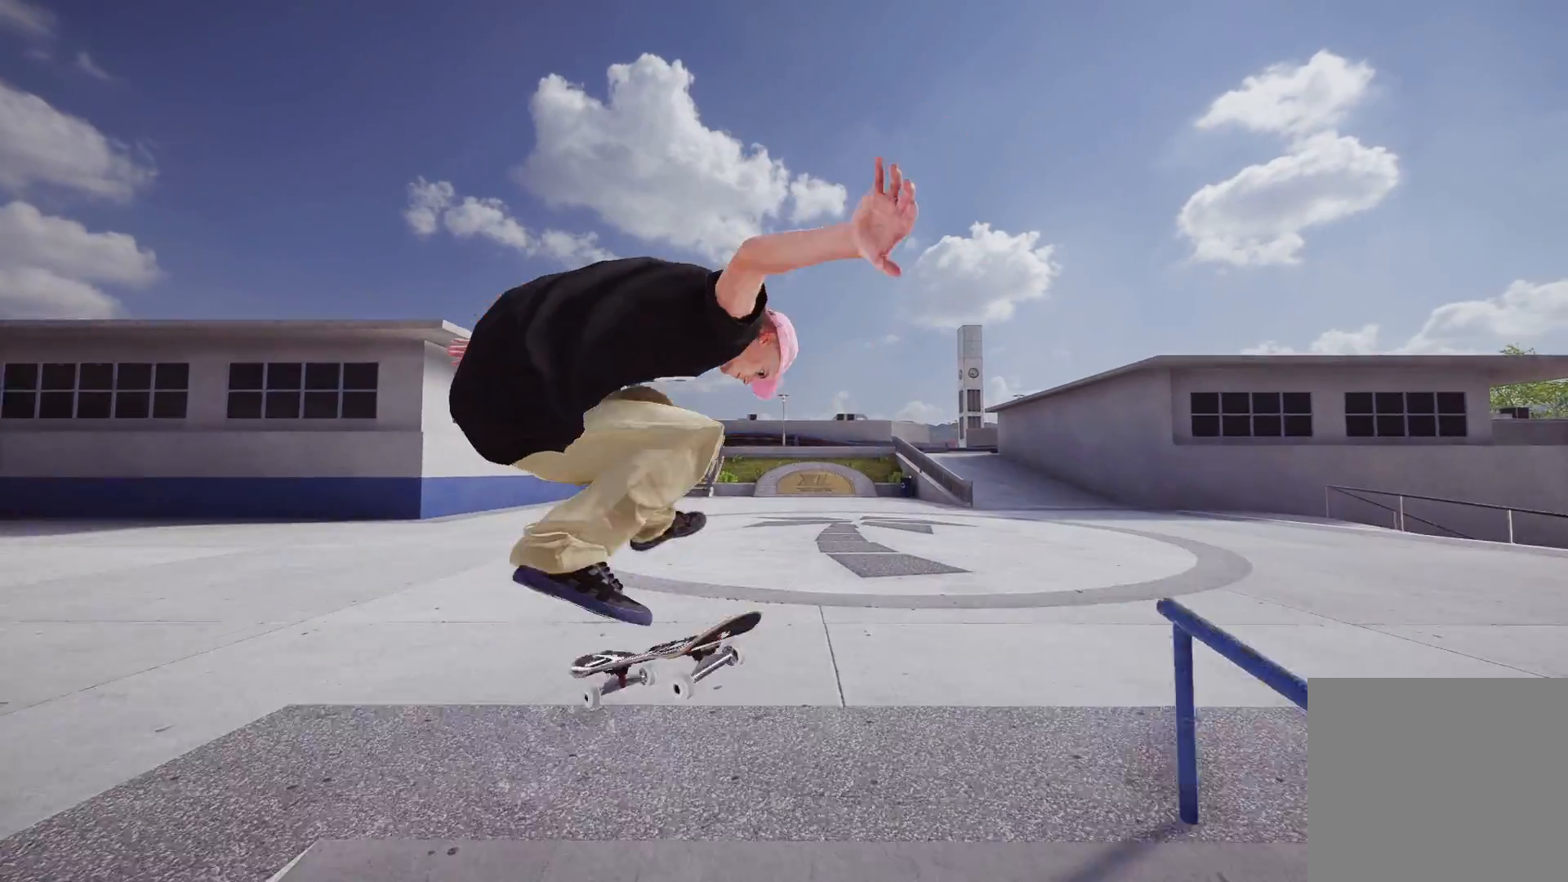
{"buttons": ["R2"], "left_stick": "center", "right_stick": "center", "events": [[17, "L3", "down"], [17, "R3", "down"], [117, "R3", "up"], [167, "L3", "up"], [317, "R2", "down"]]}
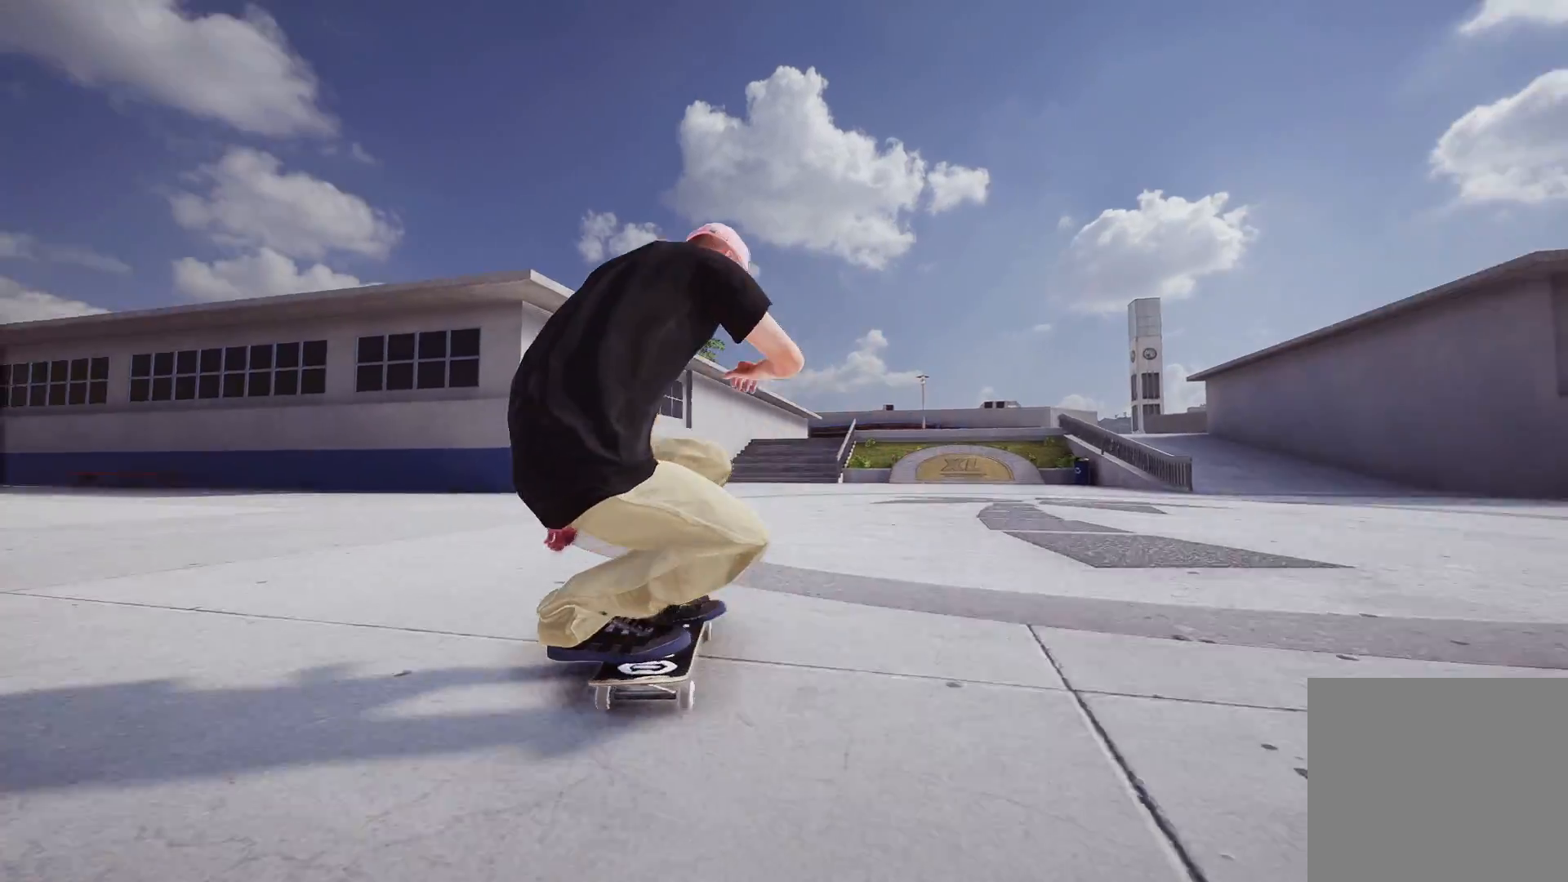
{"buttons": ["R2"], "left_stick": "center", "right_stick": "center", "events": []}
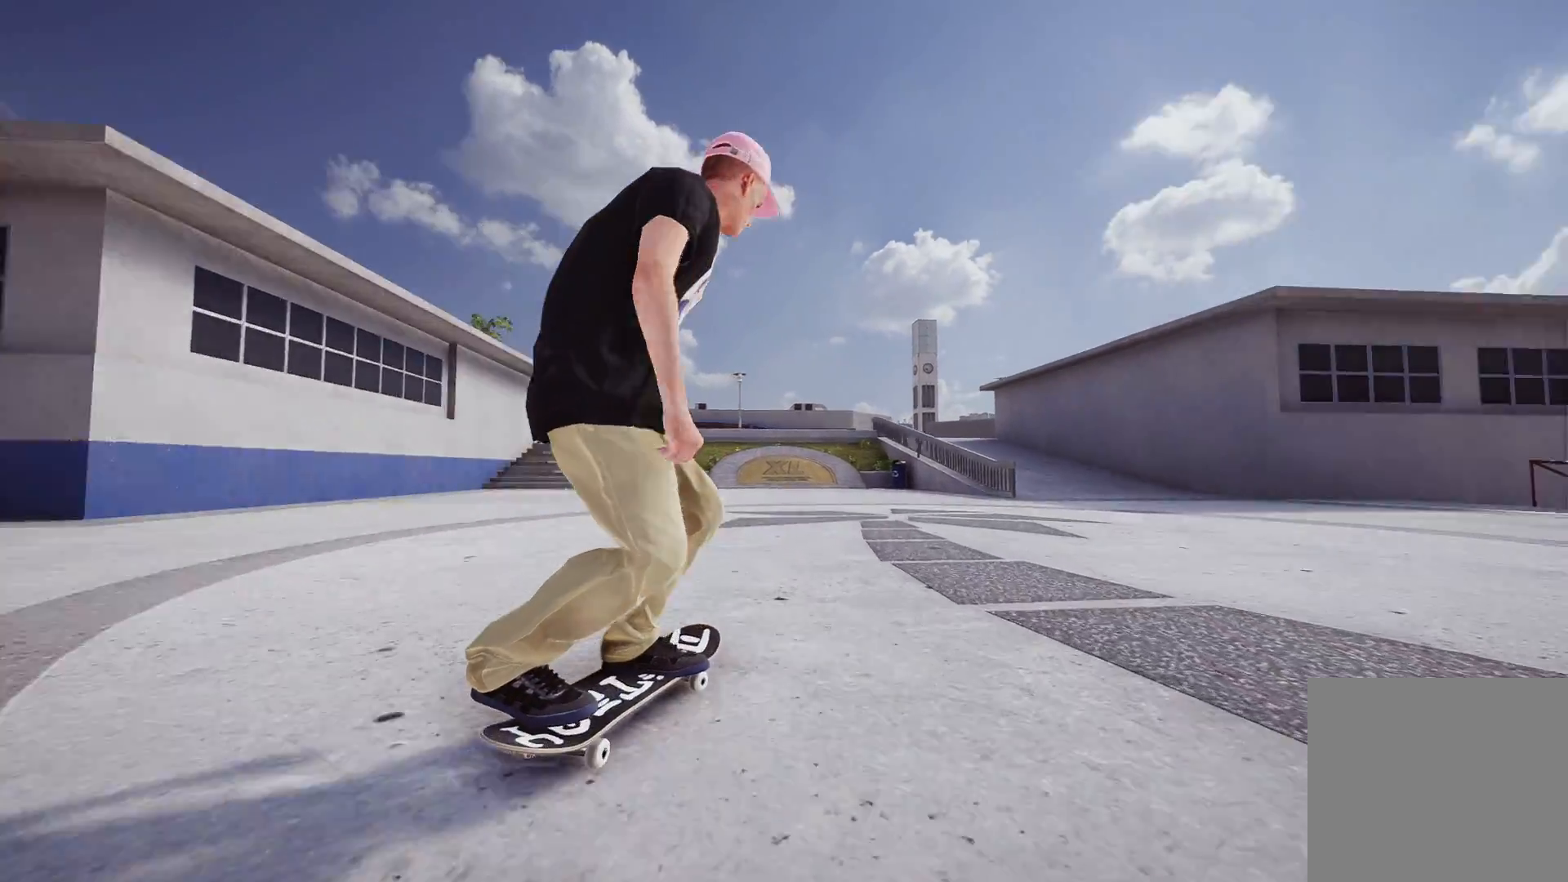
{"buttons": ["R2"], "left_stick": "center", "right_stick": "center", "events": [[167, "A", "down"], [217, "R2", "up"], [417, "A", "up"], [467, "R2", "down"]]}
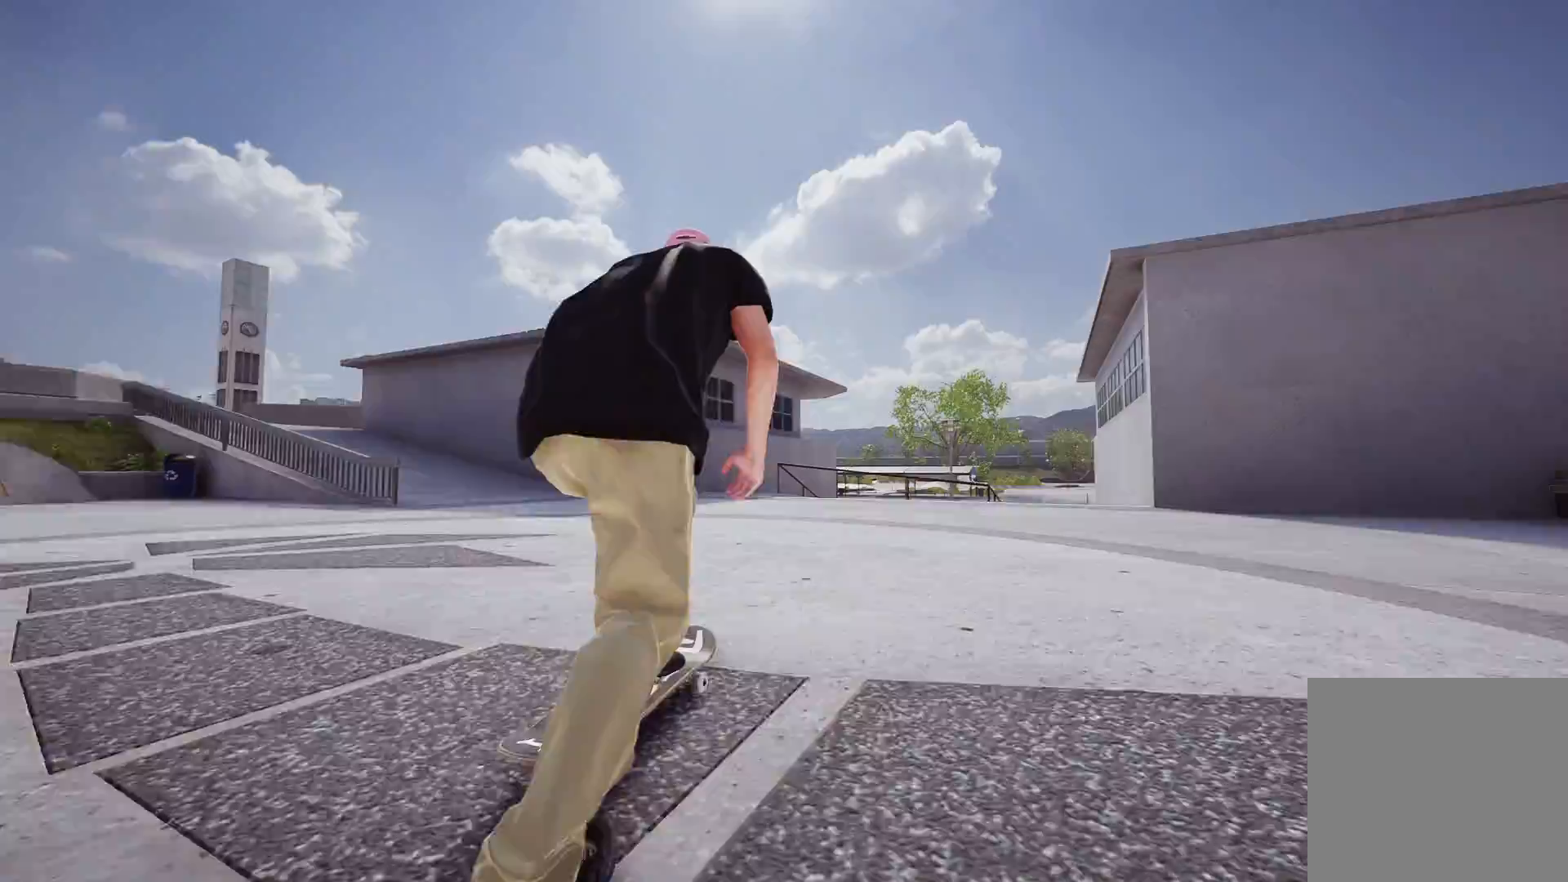
{"buttons": ["R2"], "left_stick": "center", "right_stick": "center", "events": [[267, "R2", "up"], [467, "R2", "down"]]}
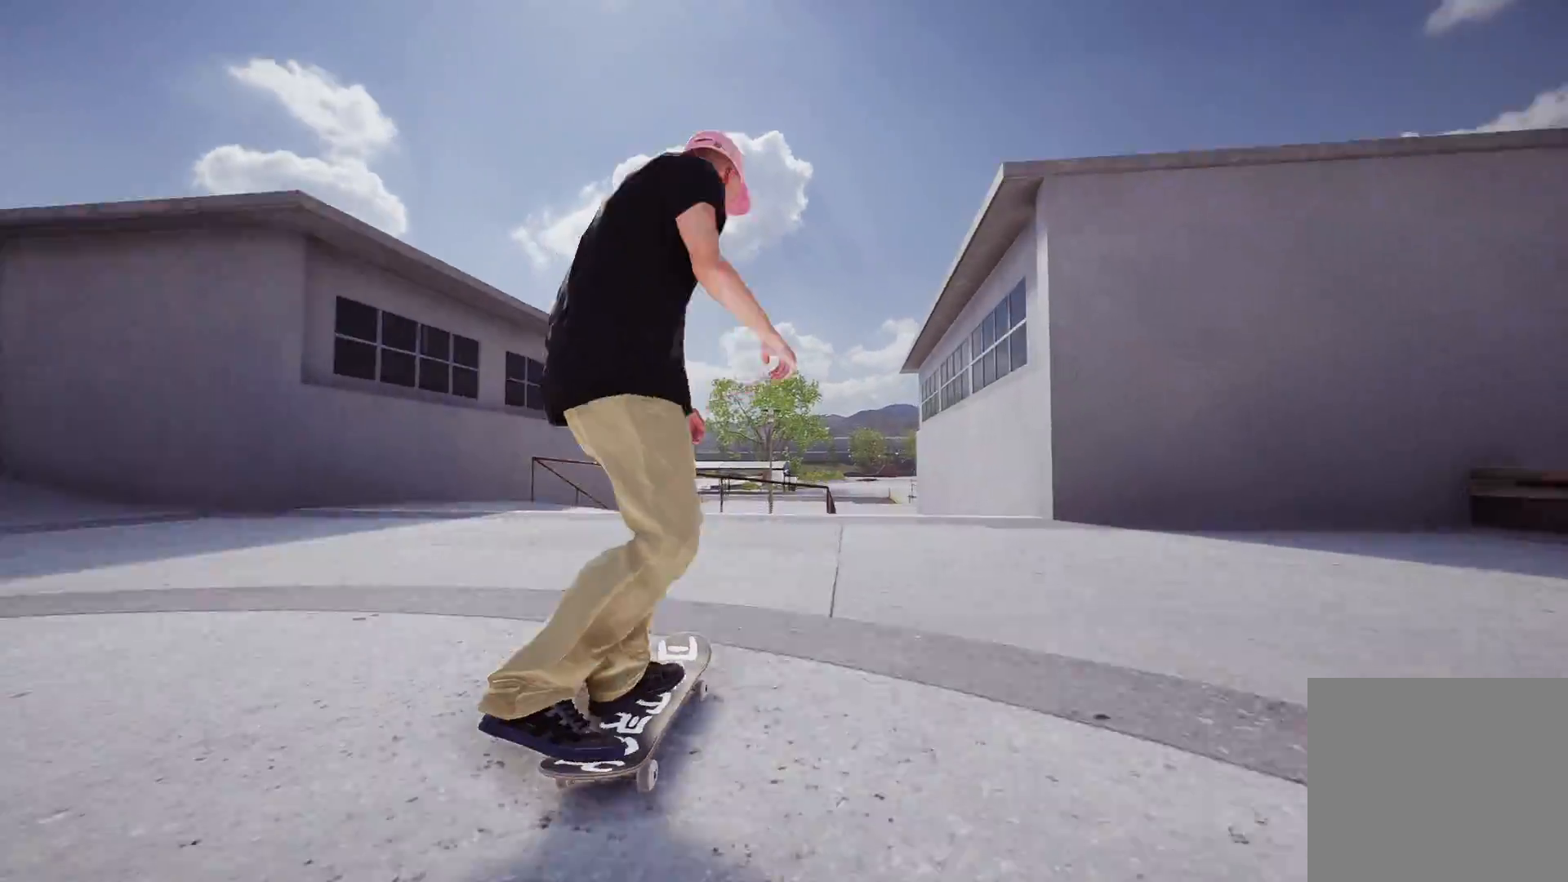
{"buttons": [], "left_stick": "down", "right_stick": "down", "events": [[117, "R2", "up"], [317, "right_stick", "down"], [383, "left_stick", "down"]]}
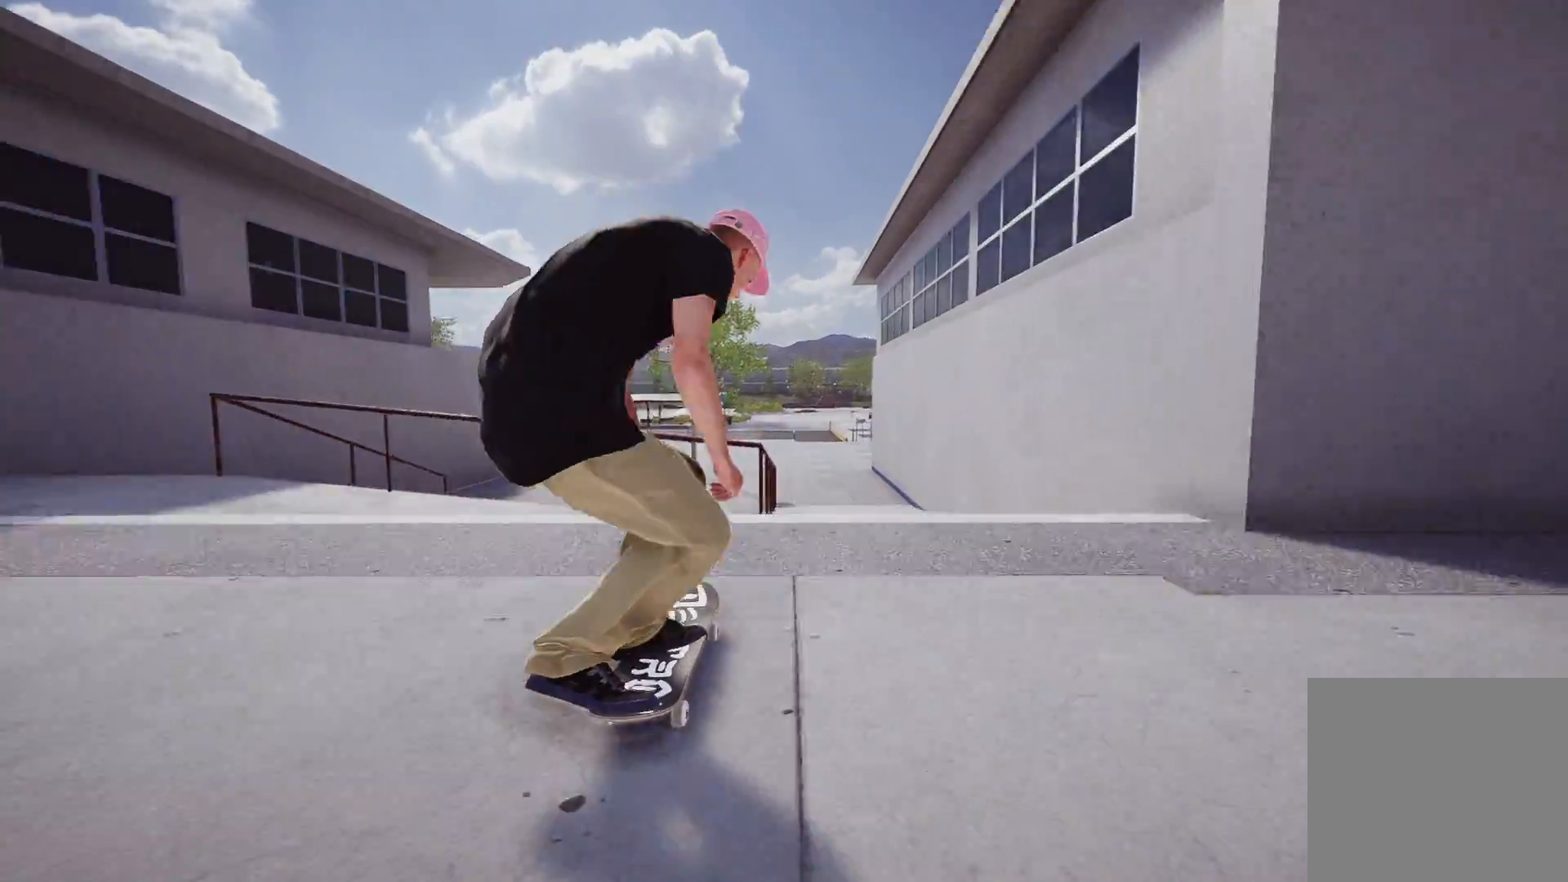
{"buttons": [], "left_stick": "up-right", "right_stick": "up-left", "events": [[117, "right_stick", "center"], [167, "left_stick", "center"], [367, "left_stick", "up-right"], [367, "right_stick", "up-left"]]}
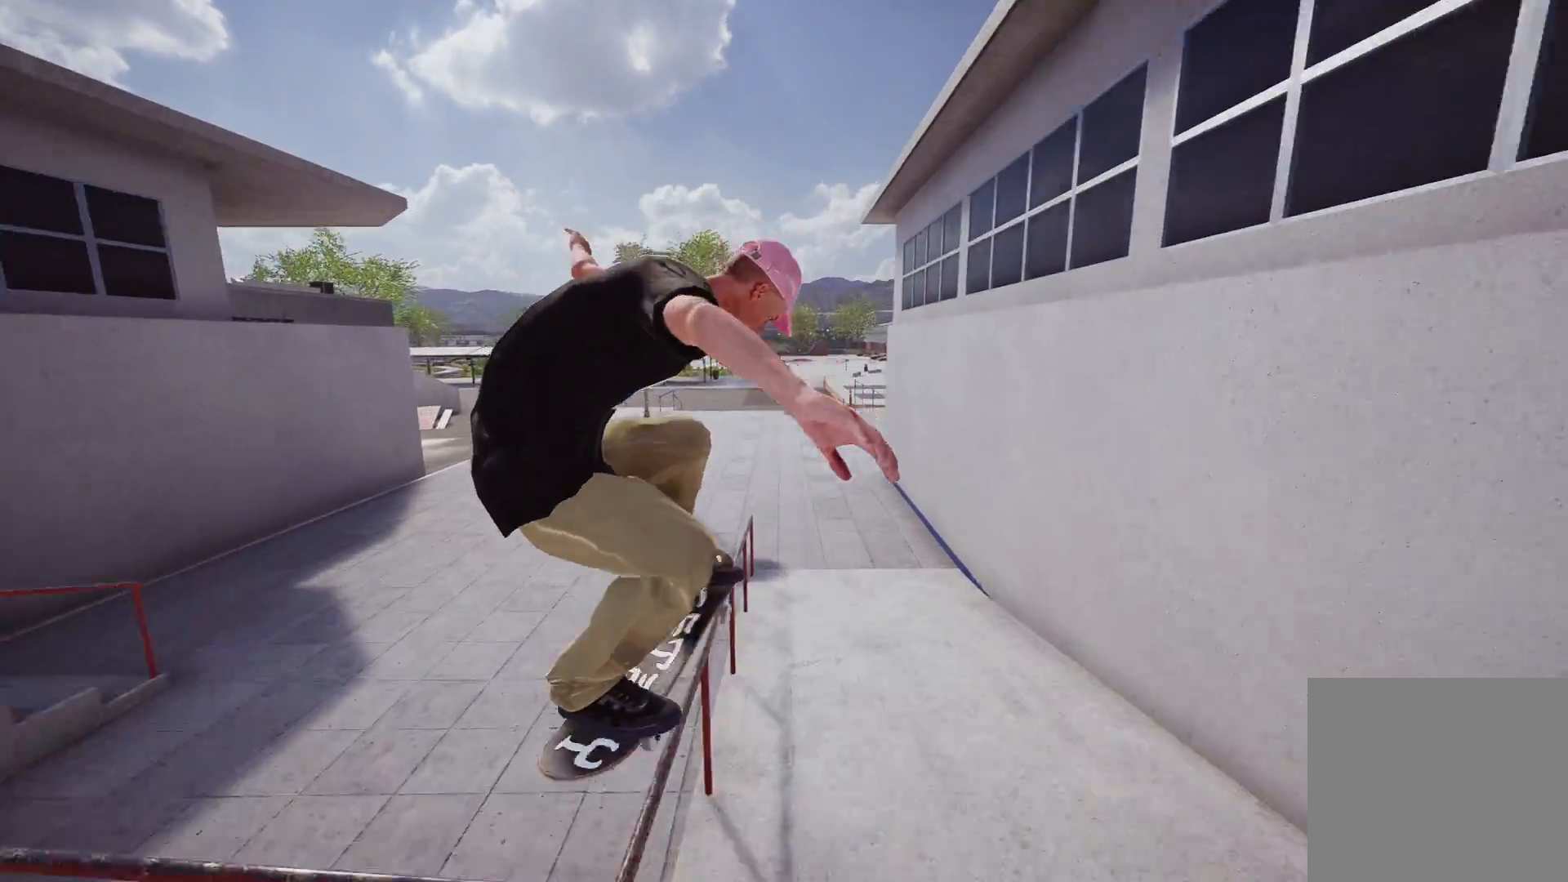
{"buttons": [], "left_stick": "up-right", "right_stick": "up-left", "events": []}
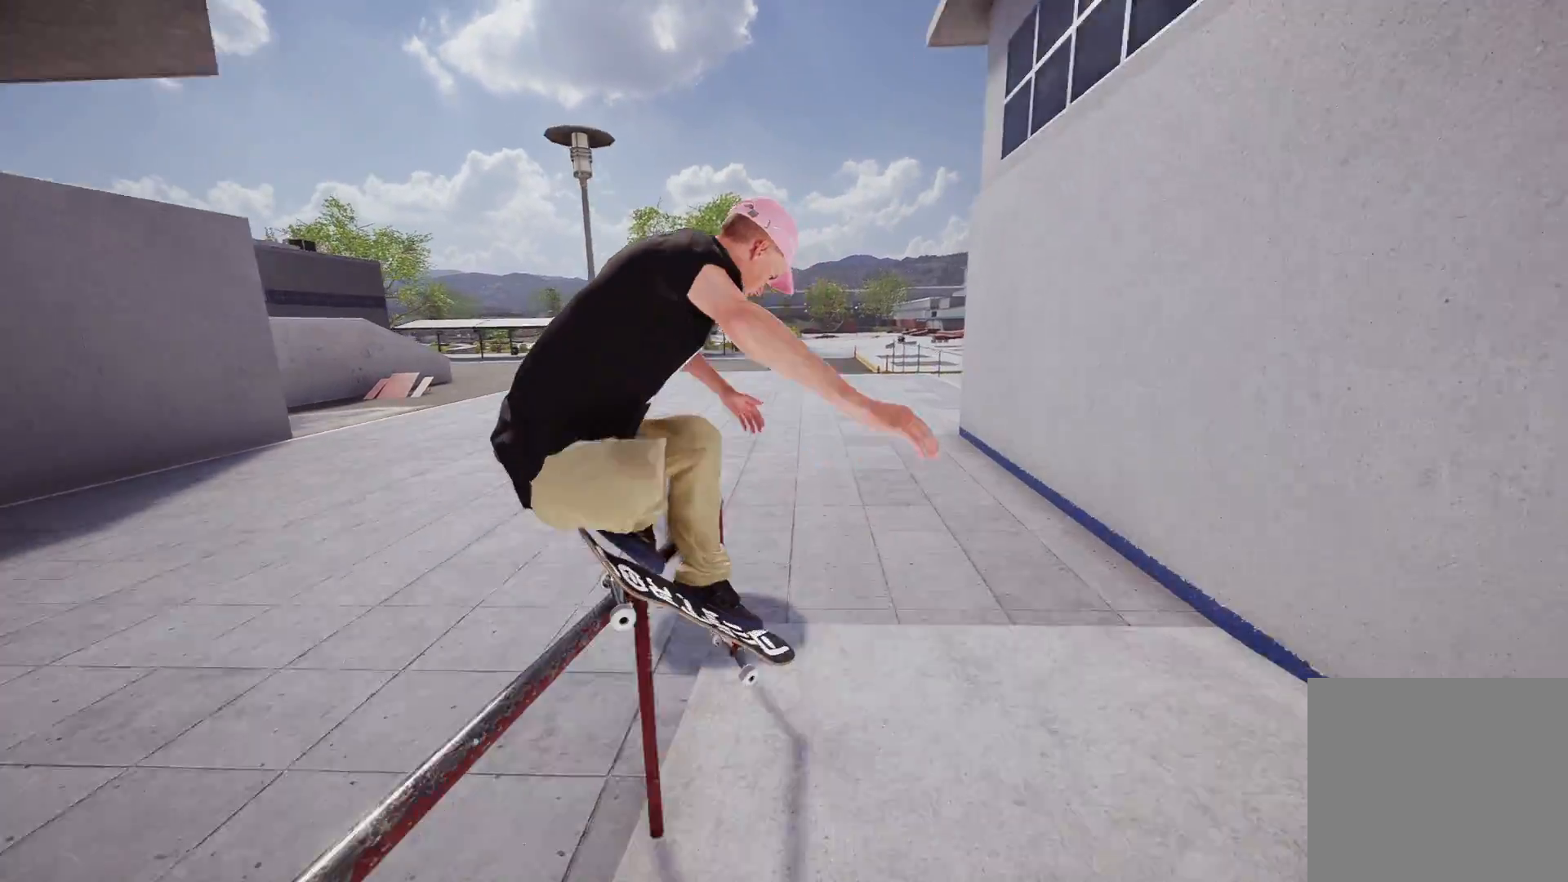
{"buttons": ["L2"], "left_stick": "center", "right_stick": "center", "events": [[283, "left_stick", "center"], [283, "right_stick", "center"], [333, "L2", "down"]]}
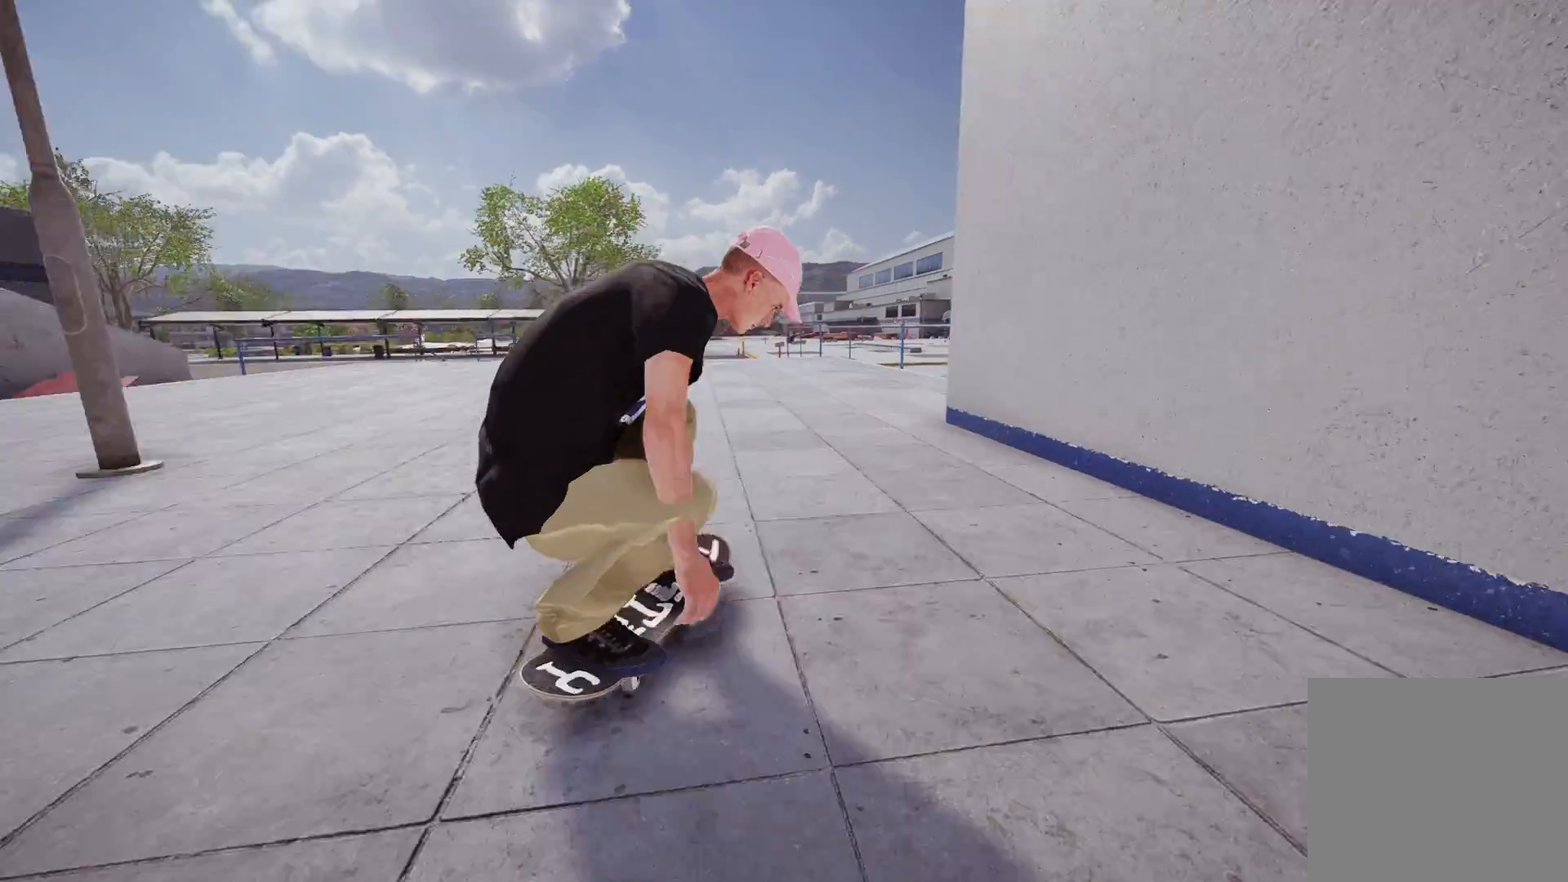
{"buttons": ["L2"], "left_stick": "center", "right_stick": "center", "events": [[17, "L2", "up"], [133, "L2", "down"]]}
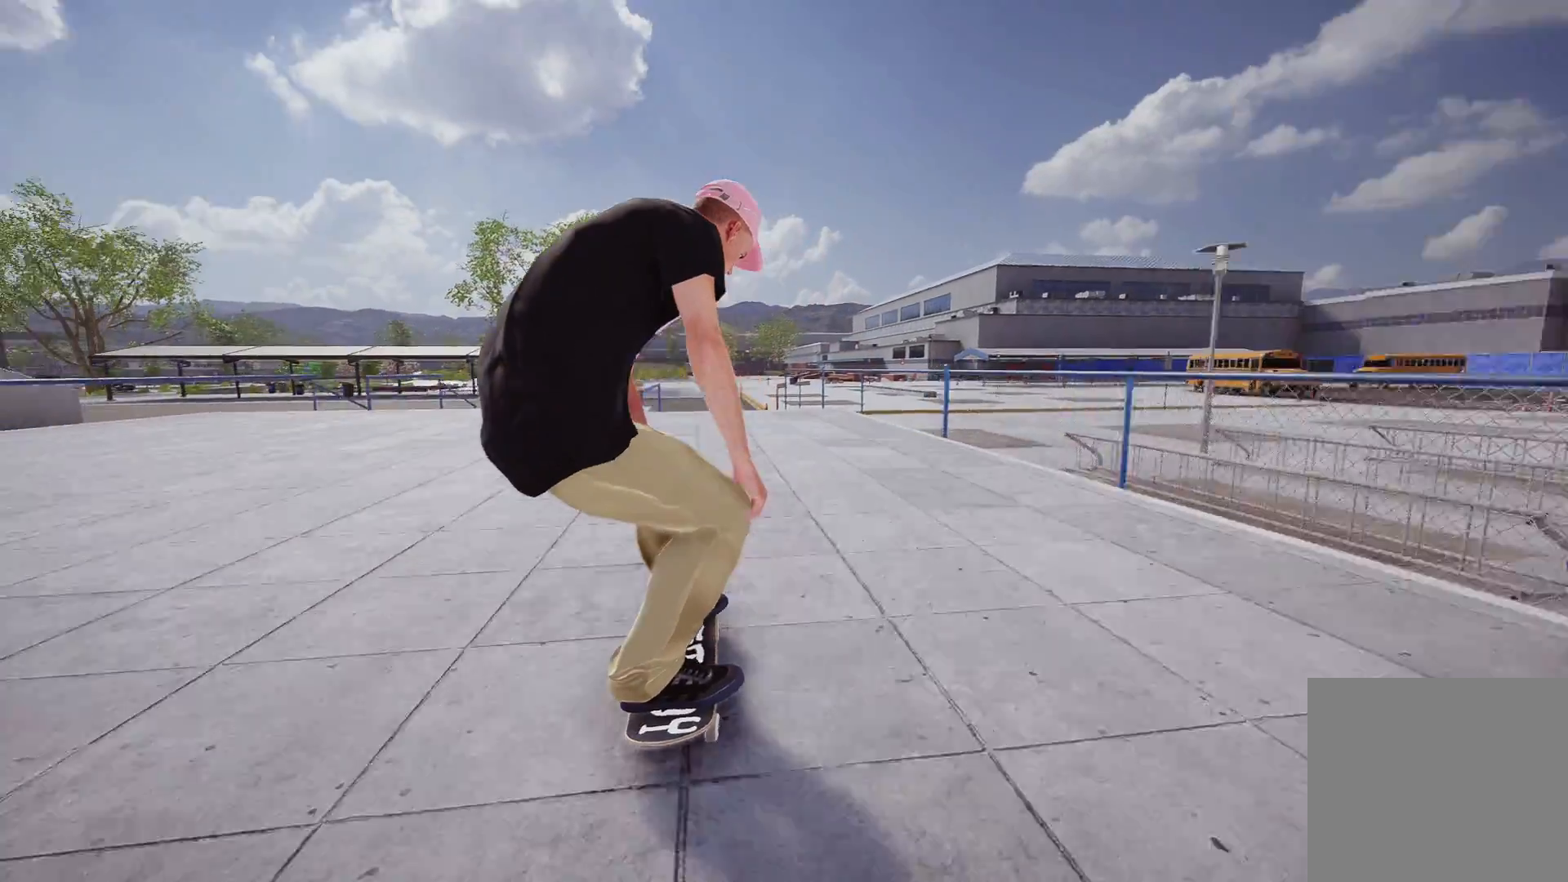
{"buttons": [], "left_stick": "center", "right_stick": "center", "events": [[17, "L2", "up"], [317, "L2", "down"], [483, "L2", "up"]]}
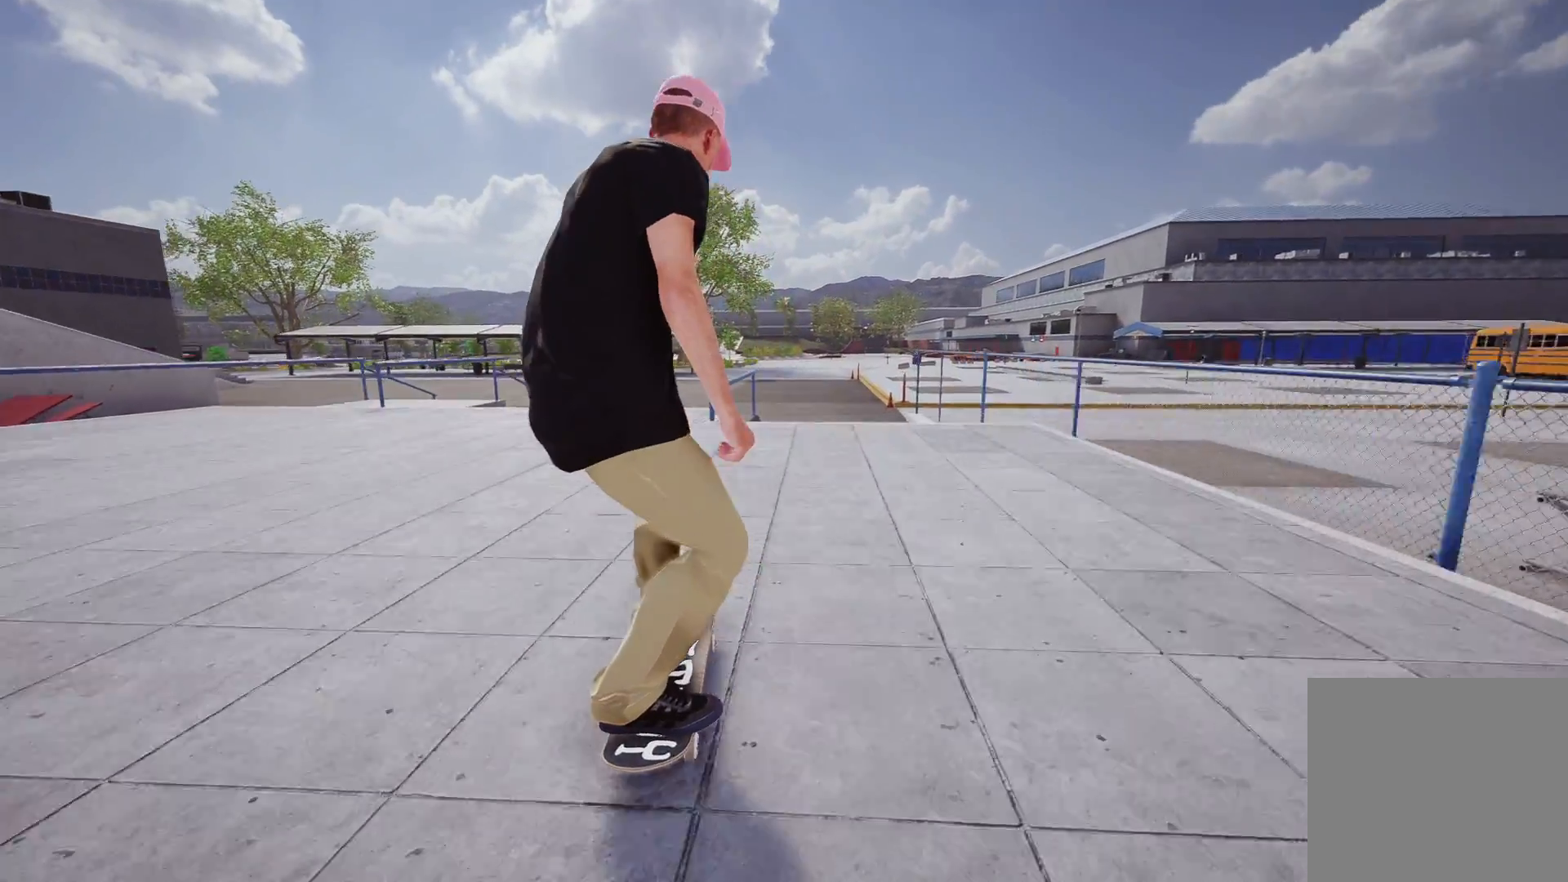
{"buttons": [], "left_stick": "center", "right_stick": "center", "events": [[283, "right_stick", "down"], [367, "left_stick", "down"], [483, "left_stick", "center"], [483, "right_stick", "center"]]}
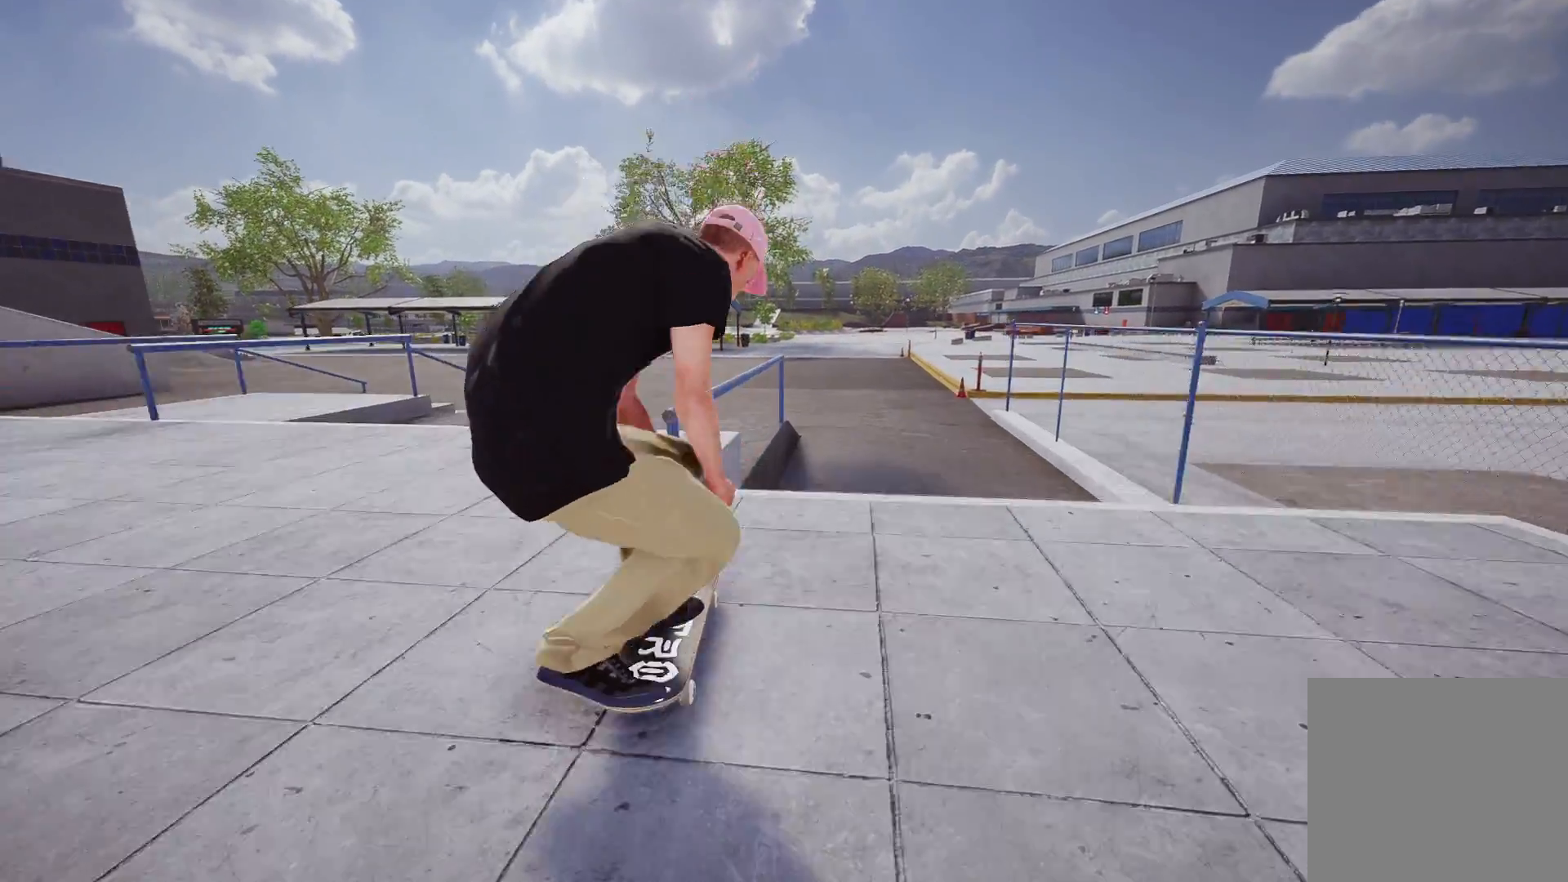
{"buttons": [], "left_stick": "down", "right_stick": "down", "events": [[117, "R2", "down"], [117, "left_stick", "down"], [117, "right_stick", "down"], [267, "R2", "up"]]}
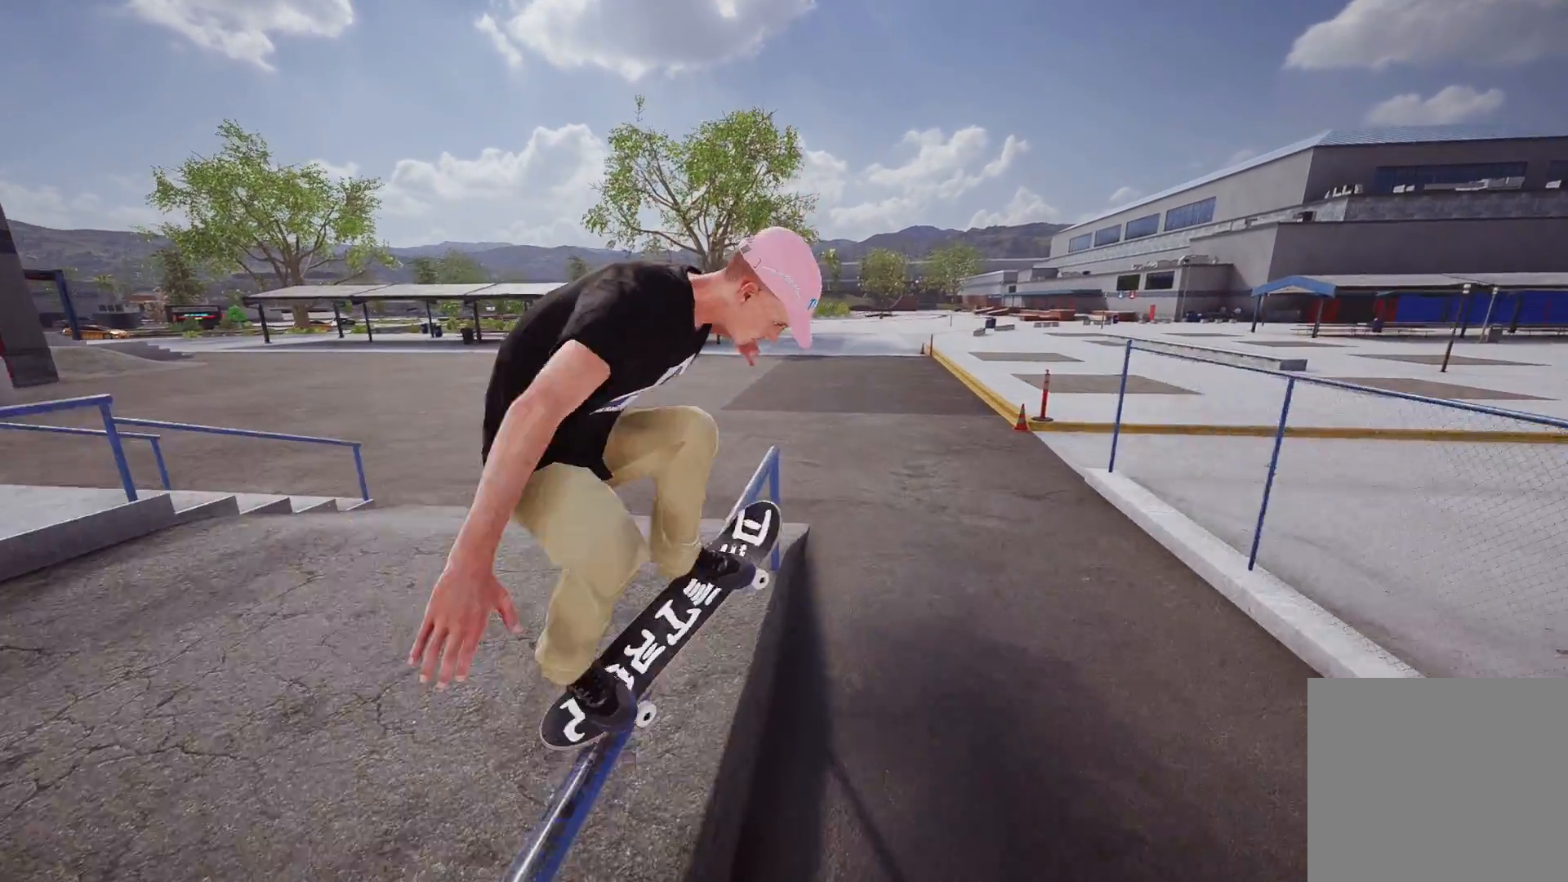
{"buttons": [], "left_stick": "center", "right_stick": "center", "events": [[467, "left_stick", "center"], [467, "right_stick", "center"]]}
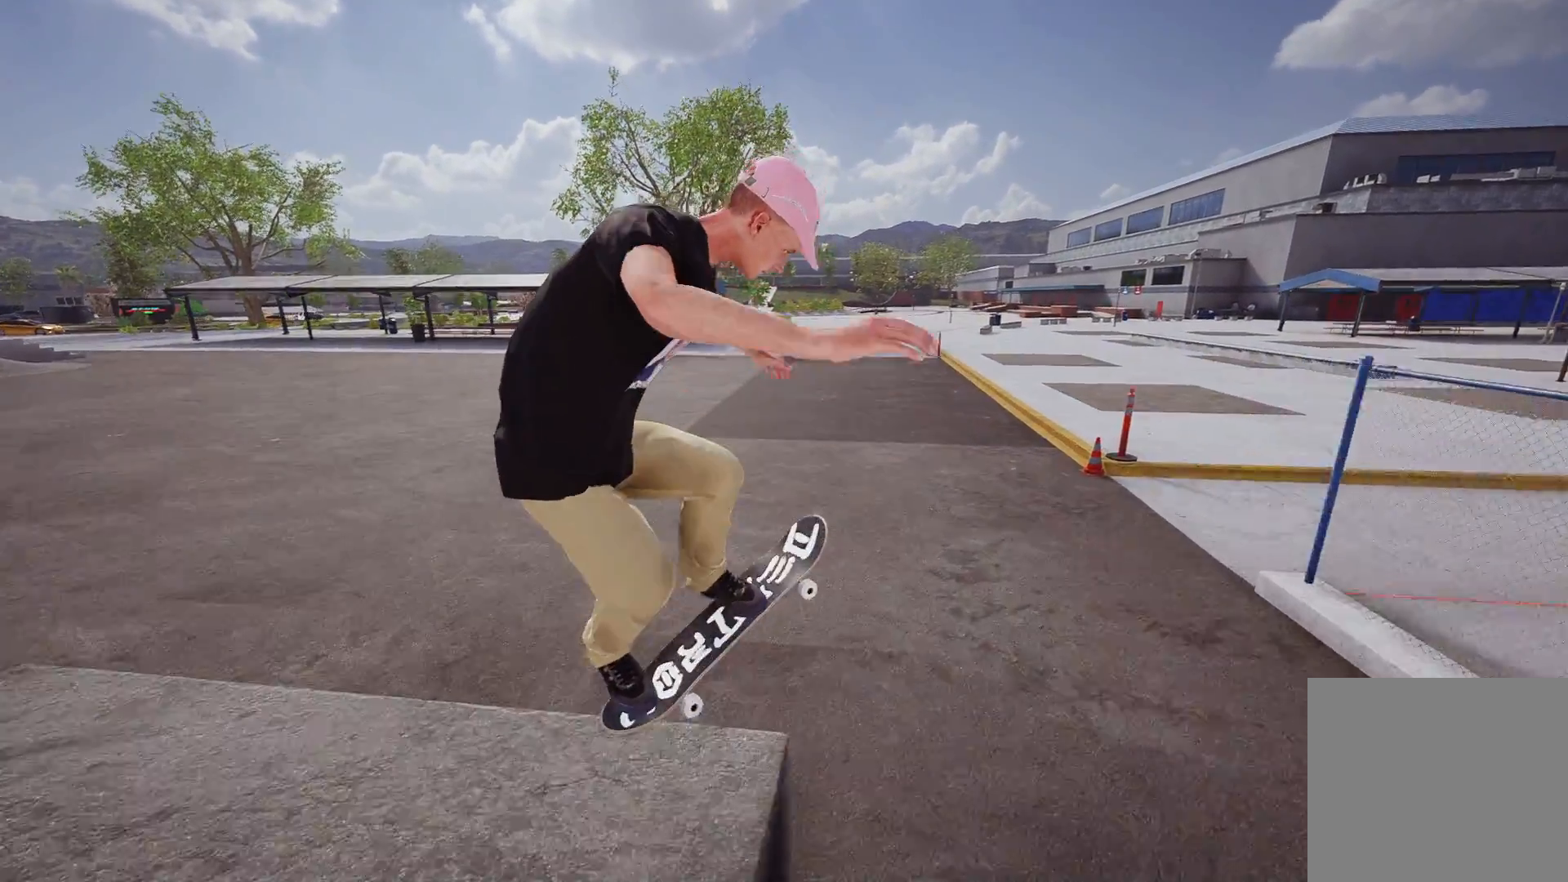
{"buttons": [], "left_stick": "center", "right_stick": "center", "events": [[17, "L2", "down"], [183, "L2", "up"]]}
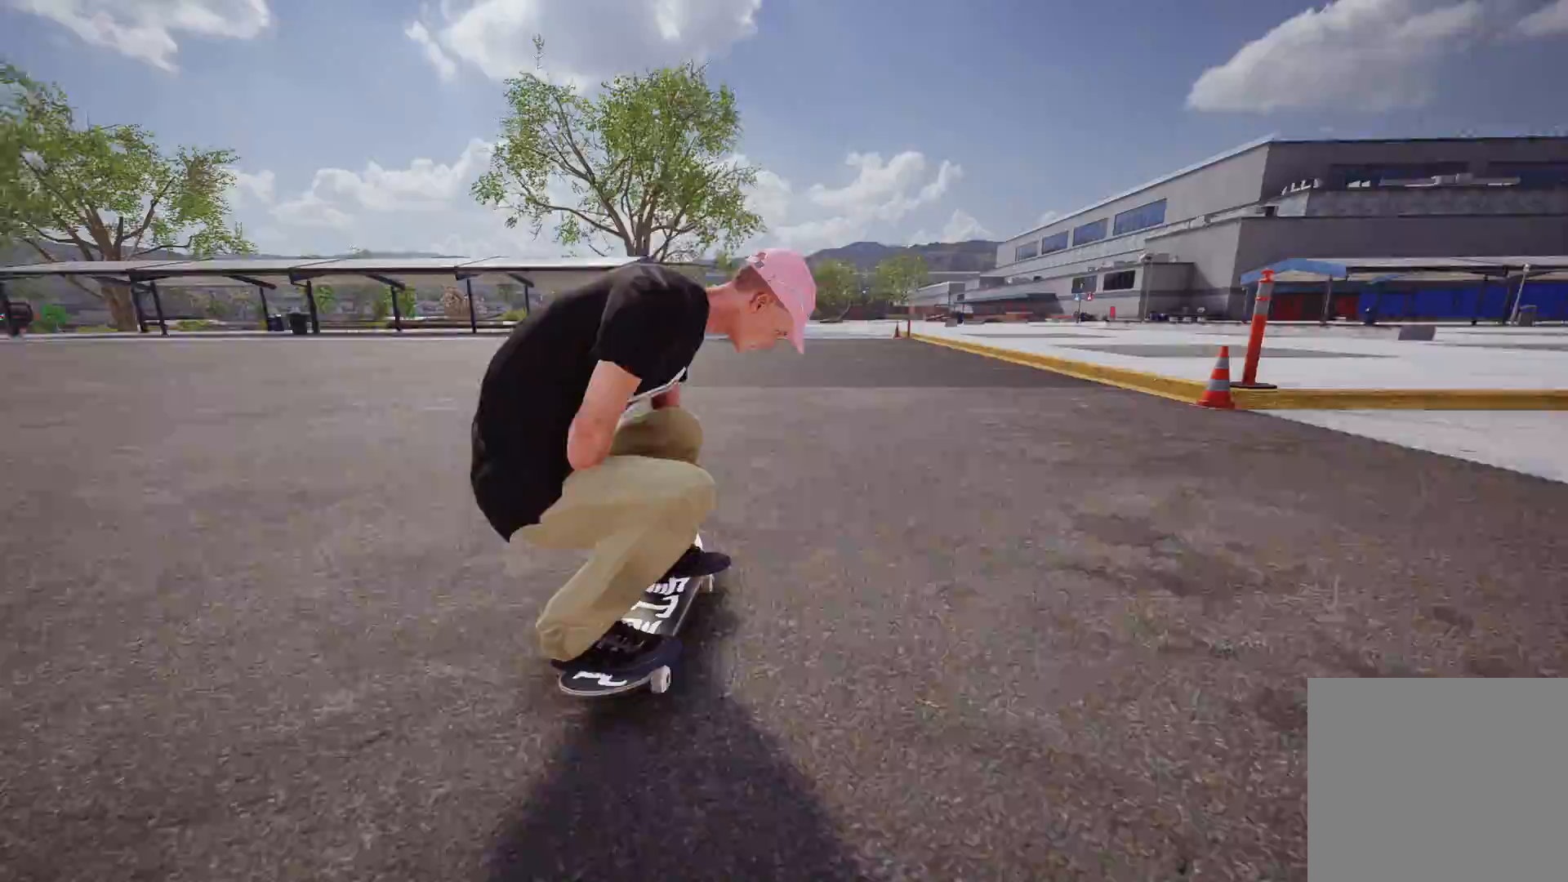
{"buttons": ["A", "L2"], "left_stick": "center", "right_stick": "center", "events": [[17, "L2", "down"], [467, "A", "down"]]}
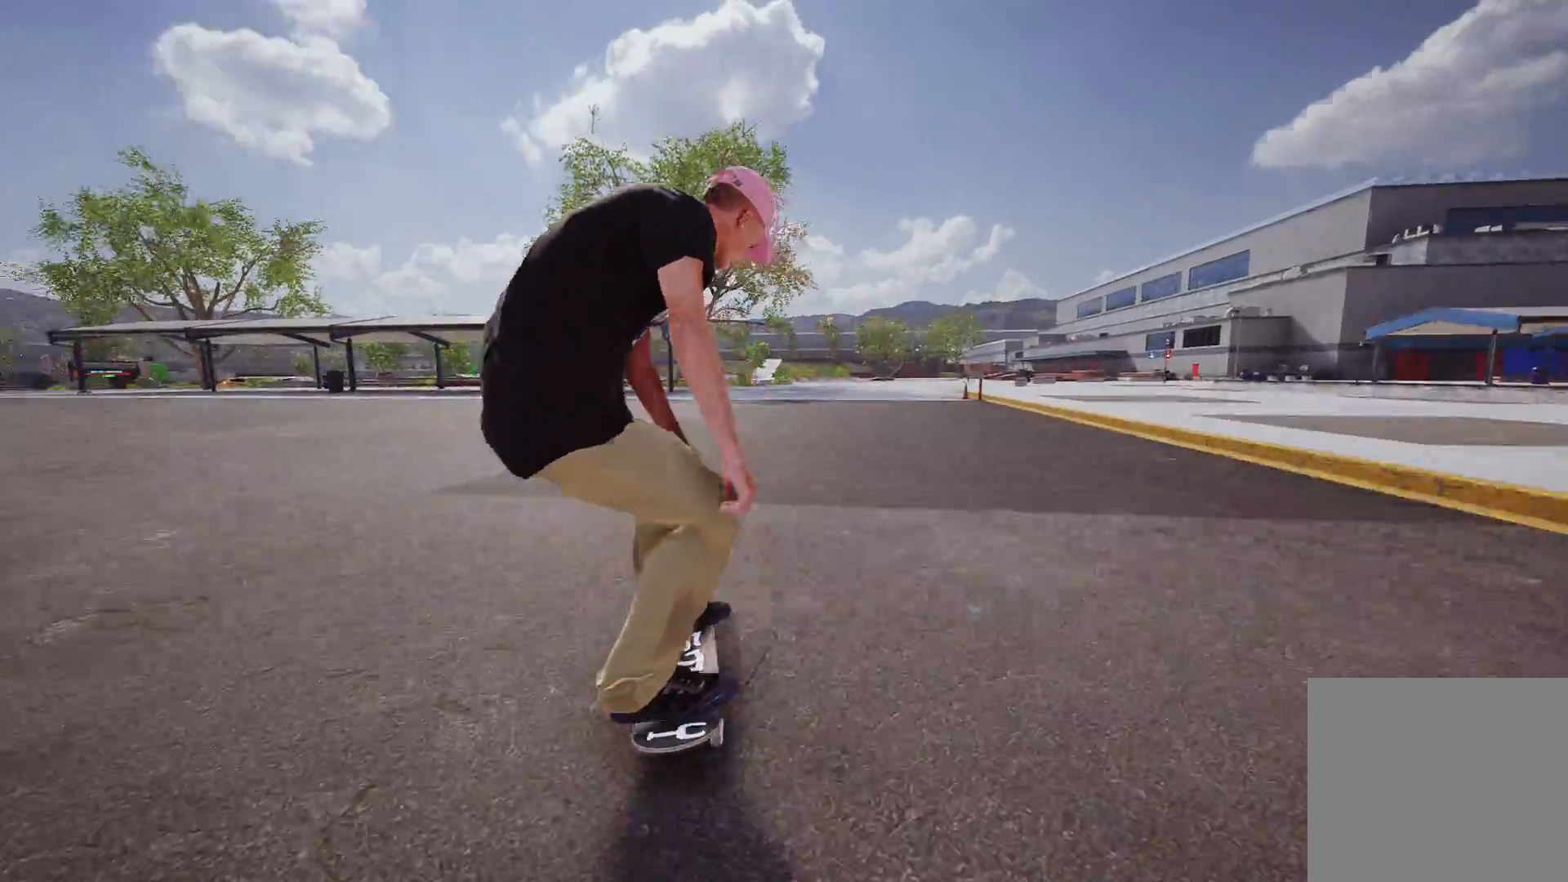
{"buttons": ["L2"], "left_stick": "center", "right_stick": "center", "events": [[233, "L2", "up"], [317, "L2", "down"], [367, "A", "up"]]}
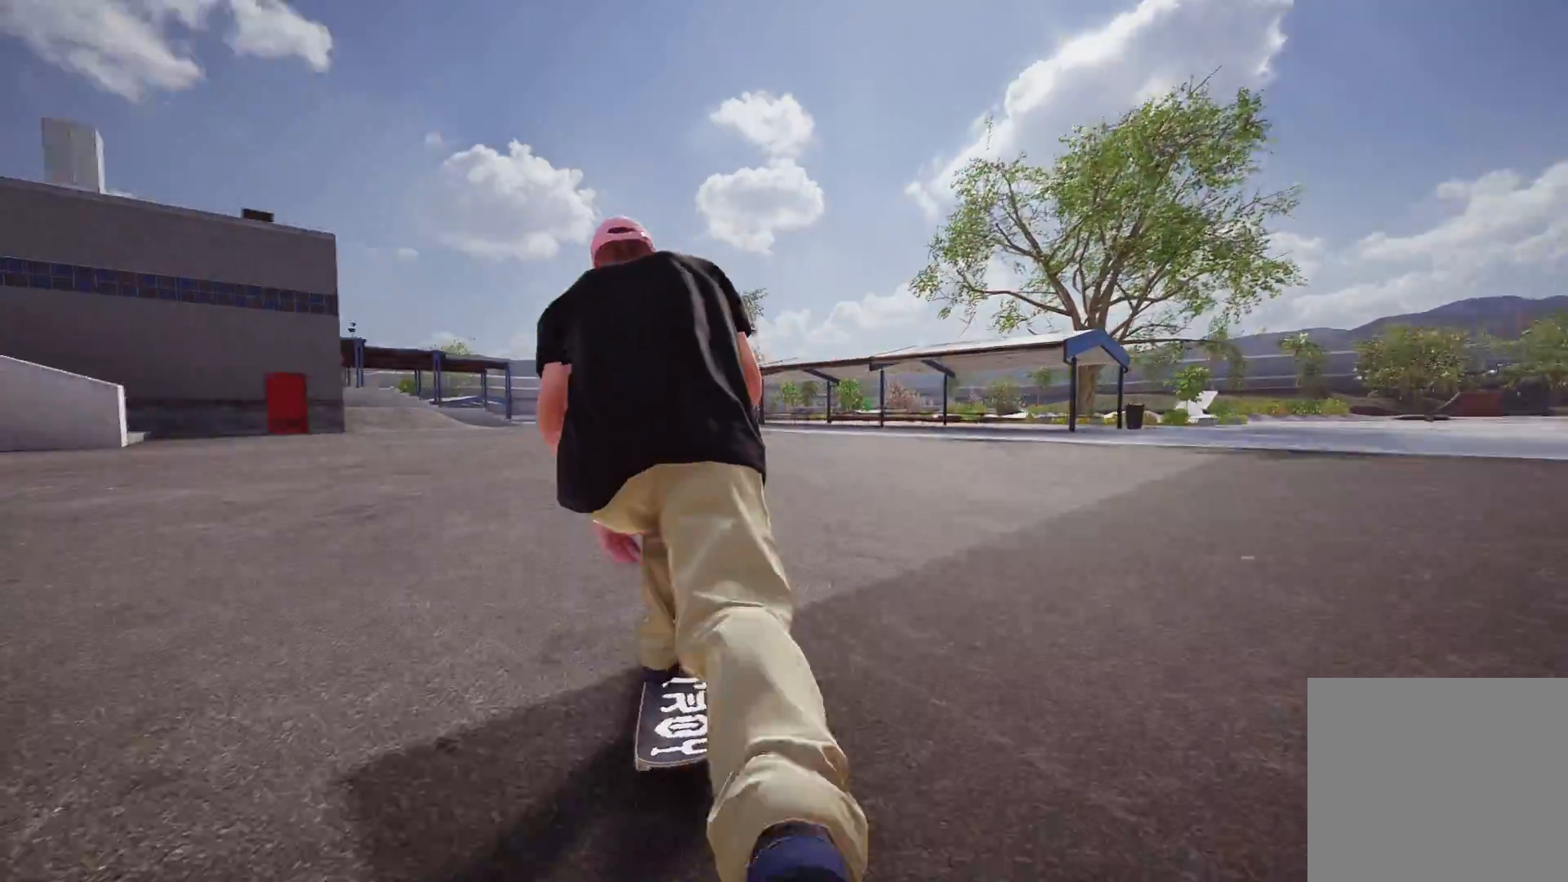
{"buttons": ["L2"], "left_stick": "center", "right_stick": "center", "events": [[217, "L2", "up"], [367, "L2", "down"]]}
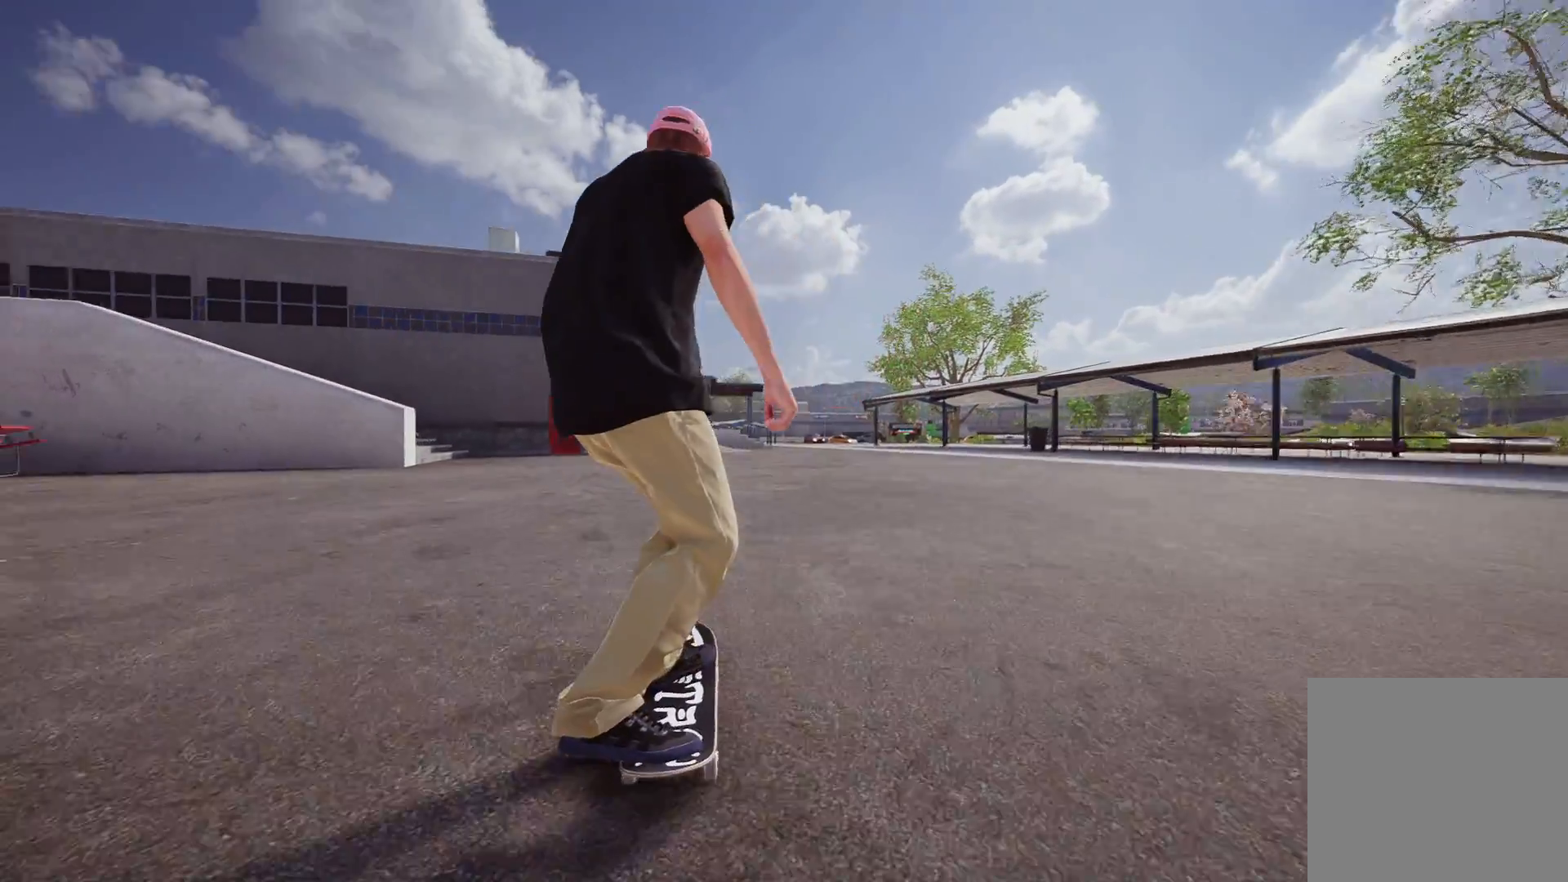
{"buttons": [], "left_stick": "center", "right_stick": "center", "events": [[33, "L2", "up"]]}
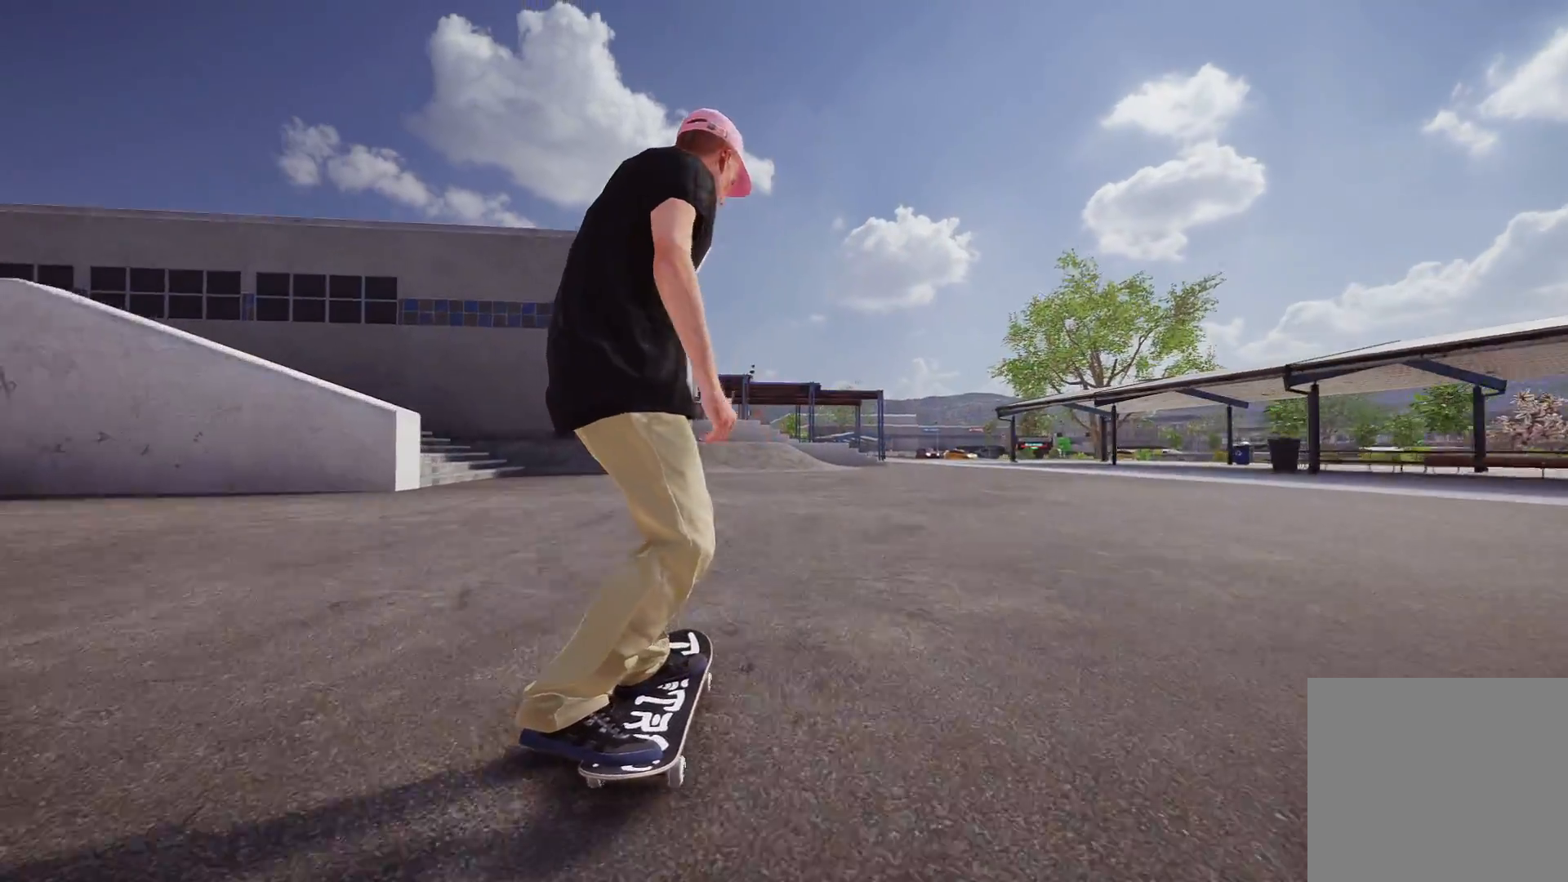
{"buttons": ["L2"], "left_stick": "center", "right_stick": "center", "events": [[33, "A", "down"], [267, "A", "up"], [433, "L2", "down"]]}
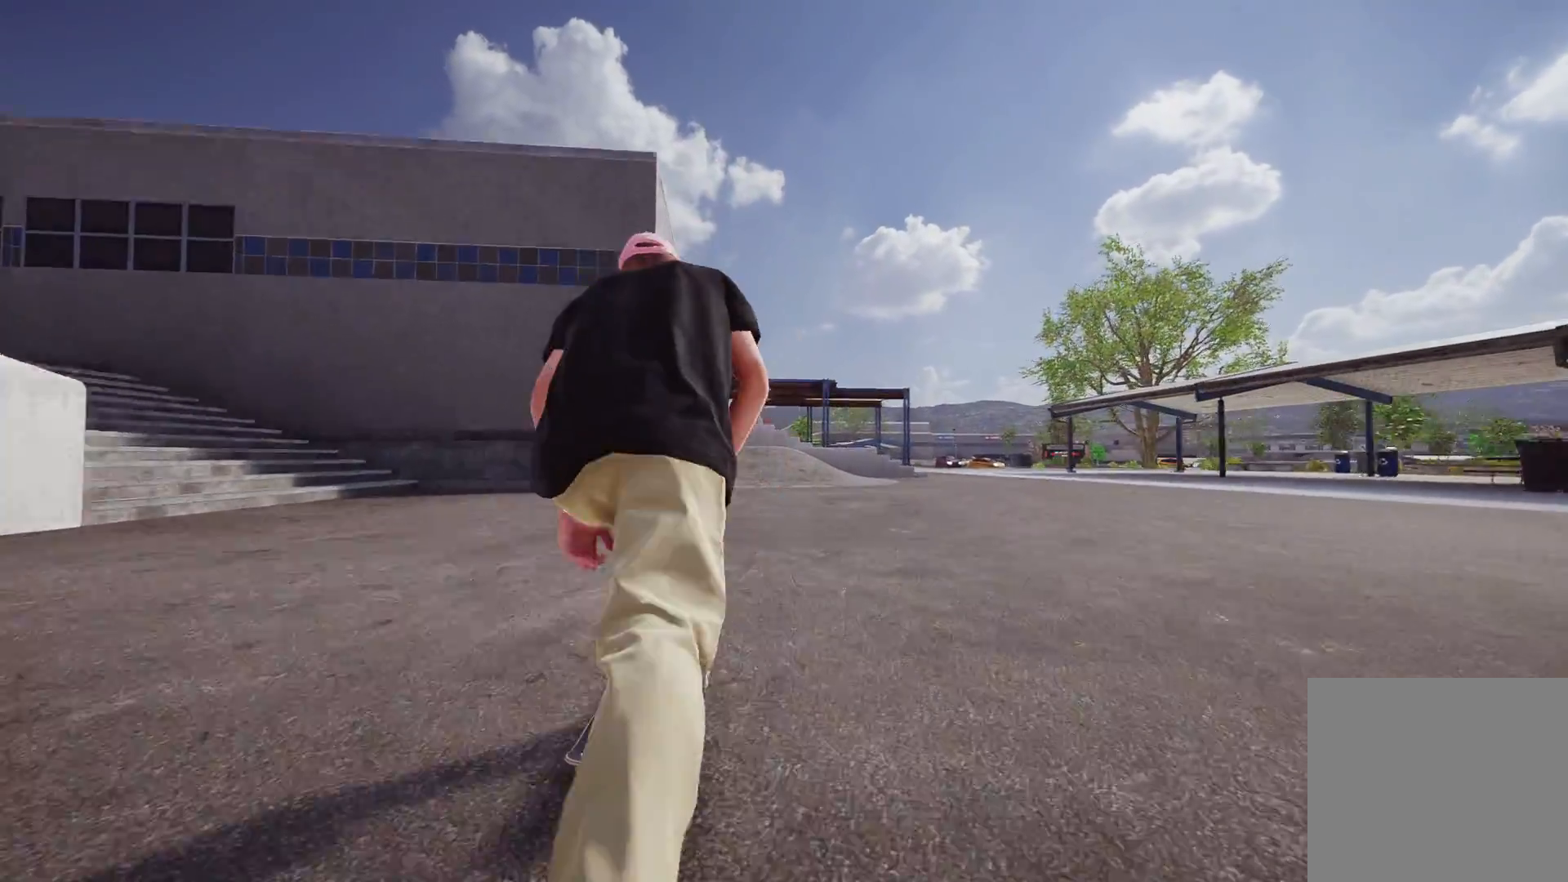
{"buttons": [], "left_stick": "center", "right_stick": "center", "events": [[67, "L2", "up"]]}
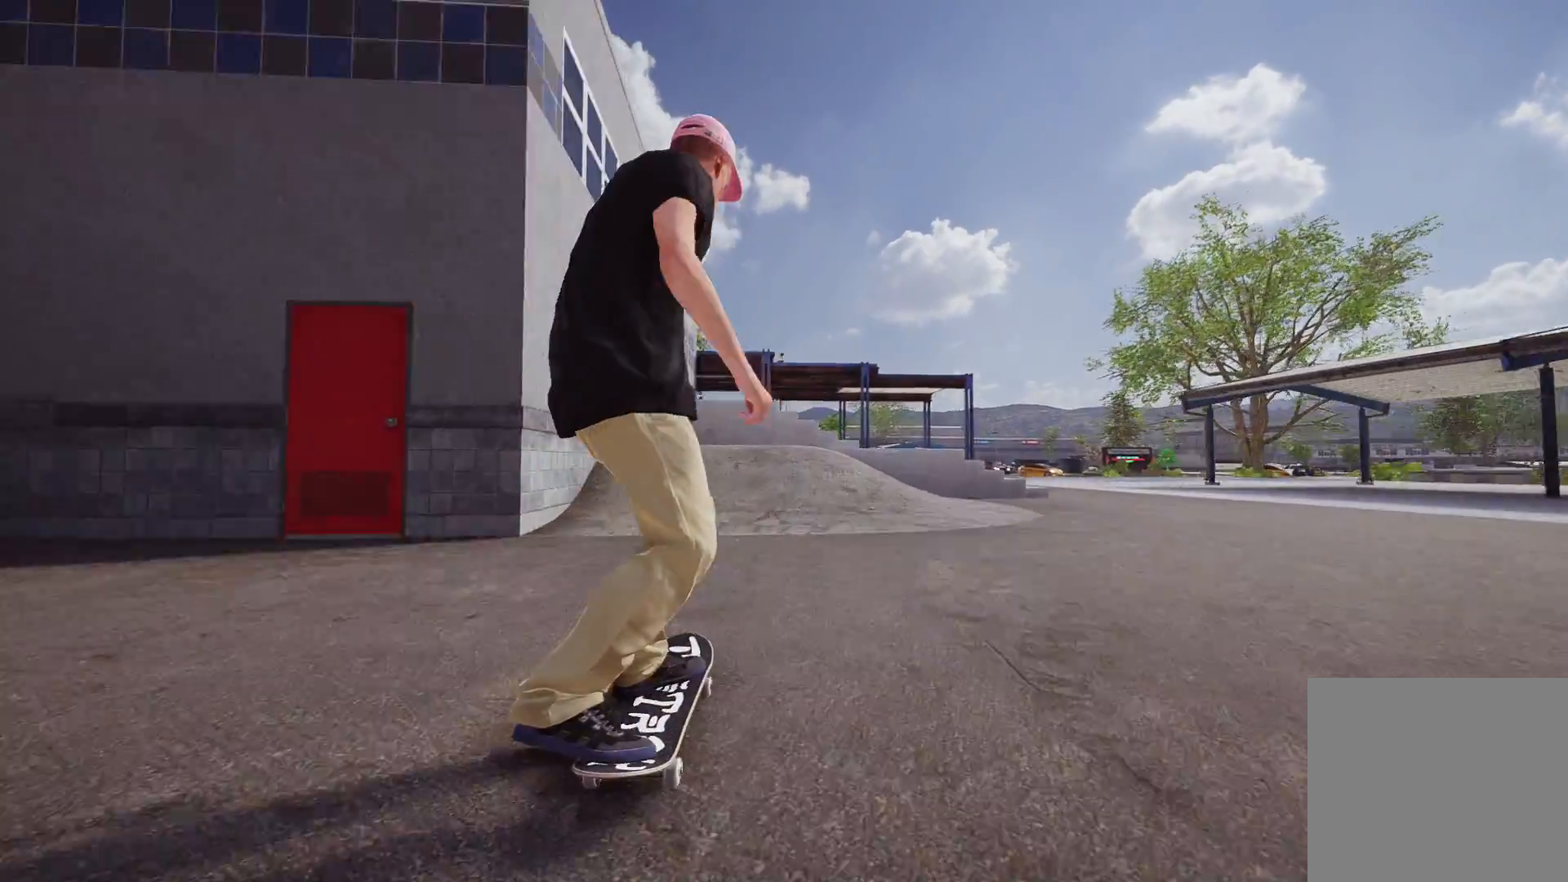
{"buttons": ["L2"], "left_stick": "down", "right_stick": "center", "events": [[33, "R2", "down"], [100, "R2", "up"], [183, "right_stick", "down"], [317, "left_stick", "down"], [417, "L2", "down"], [467, "right_stick", "center"]]}